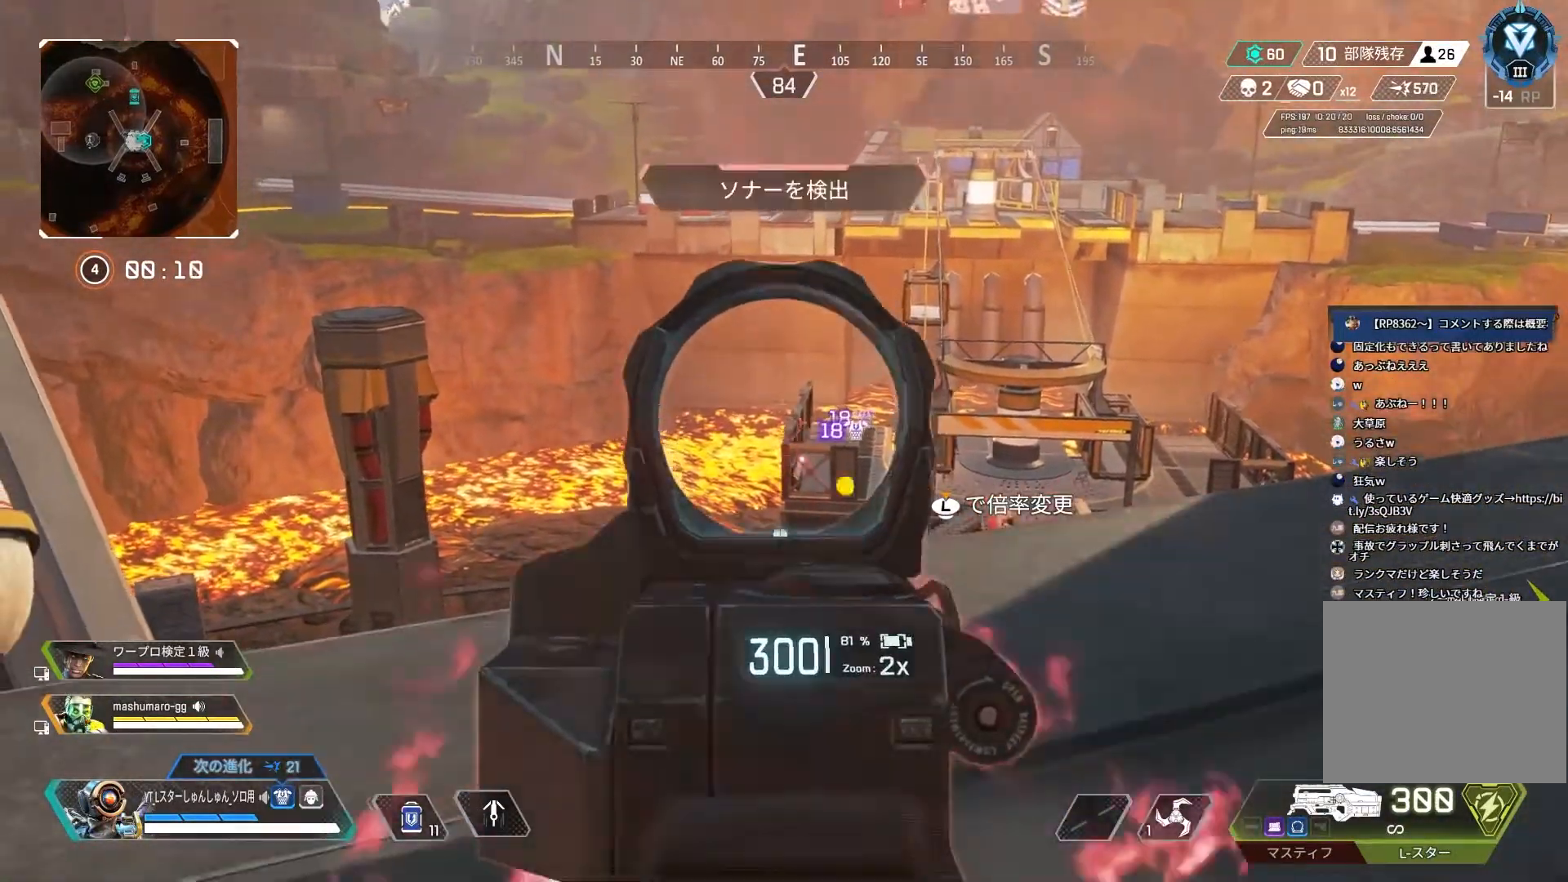
Gameplay with a controller (PlayStation layout); each line is a JSON object with the inputs held at the frame after it. "events" lists button and stick changes between this image and that frame as [ms after this image, input, new state], when the widget could be followed in between.
{"buttons": ["L2"], "left_stick": "right", "right_stick": "center", "events": [[50, "left_stick", "right"], [400, "R1", "down"], [467, "R1", "up"]]}
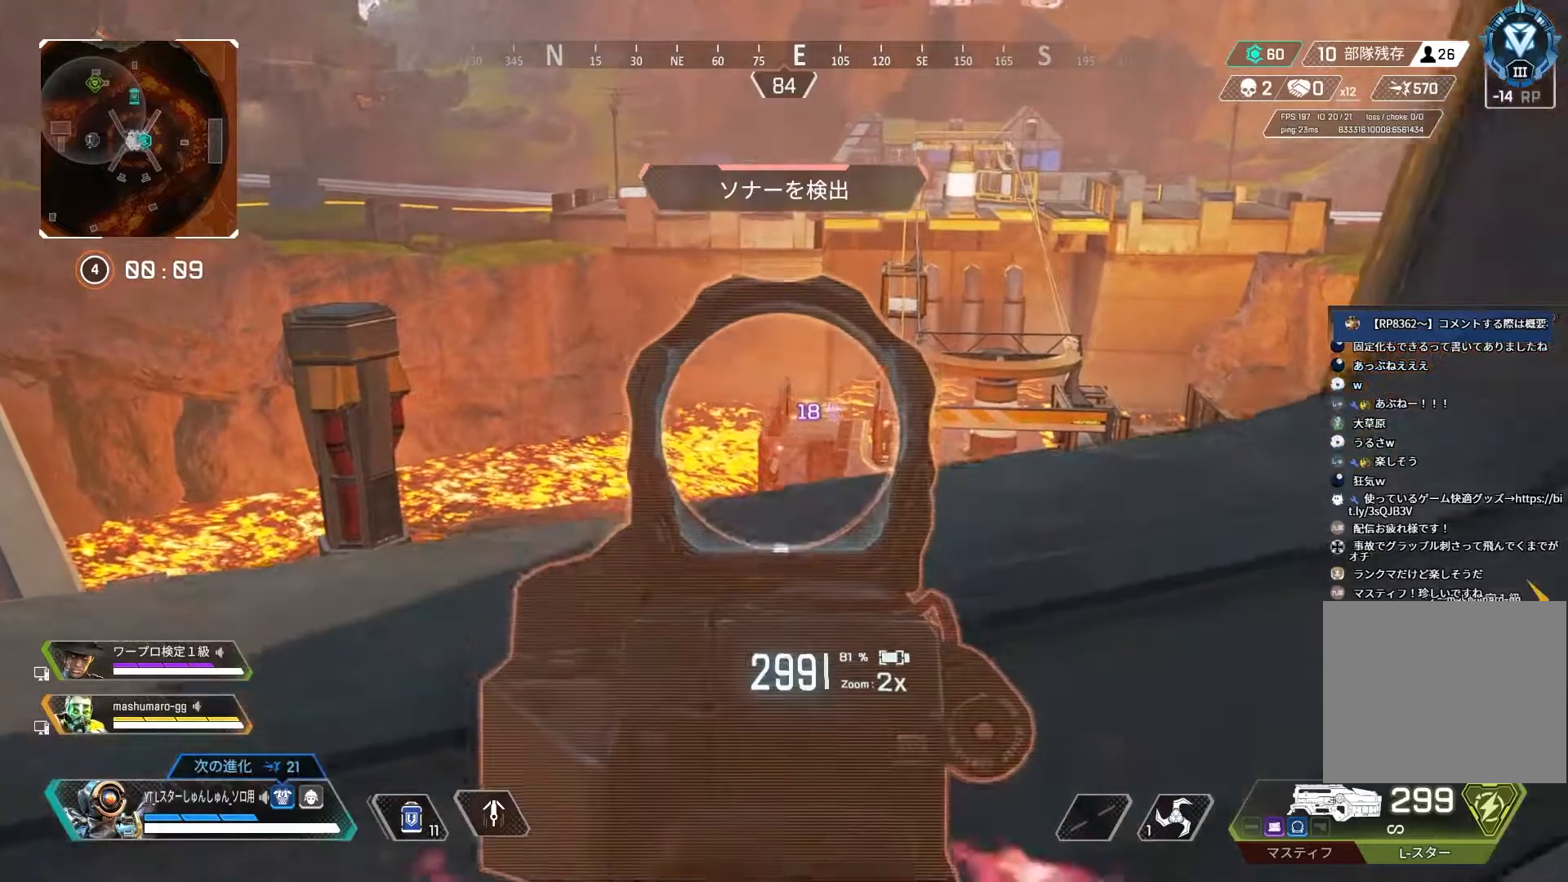
{"buttons": ["L2"], "left_stick": "left", "right_stick": "center", "events": [[17, "left_stick", "left"]]}
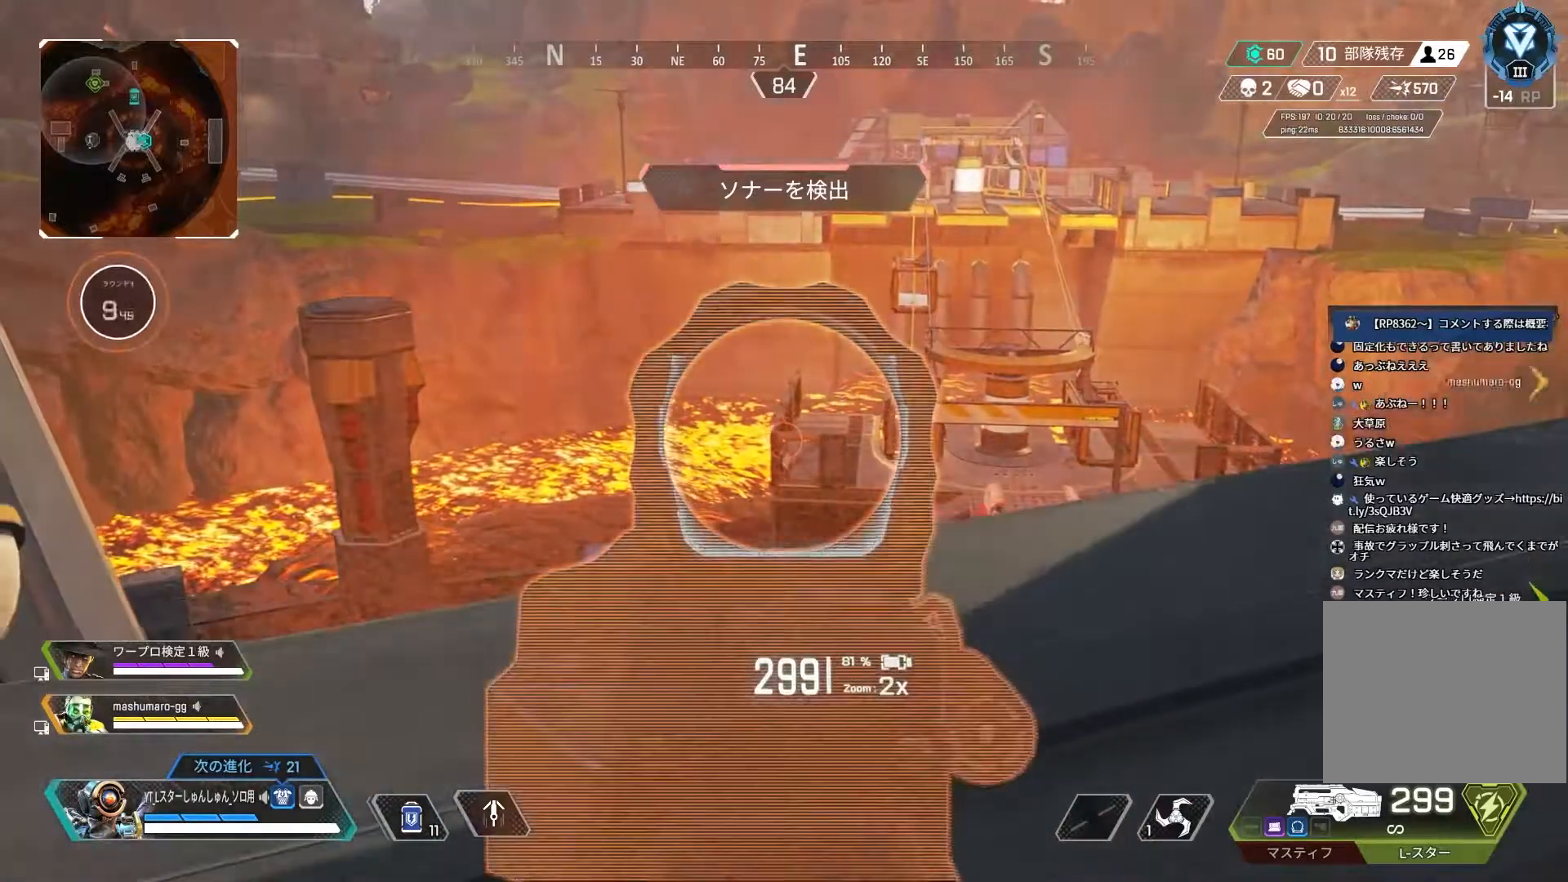
{"buttons": ["L2"], "left_stick": "left", "right_stick": "center", "events": [[67, "left_stick", "center"], [133, "left_stick", "up-right"], [417, "left_stick", "center"], [467, "left_stick", "left"]]}
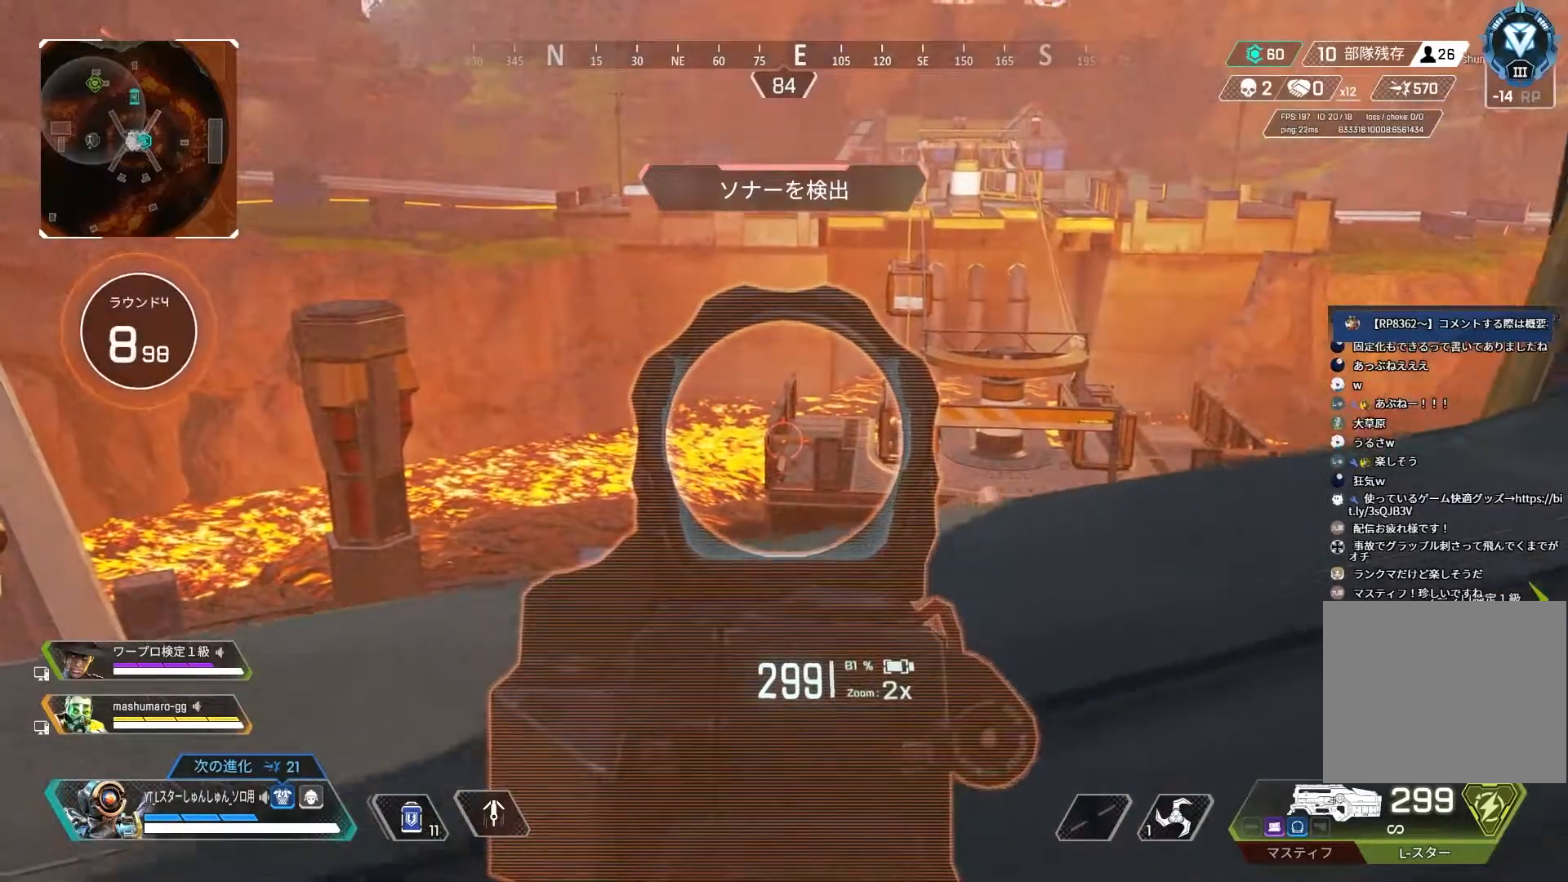
{"buttons": ["L2"], "left_stick": "center", "right_stick": "center", "events": [[433, "left_stick", "center"]]}
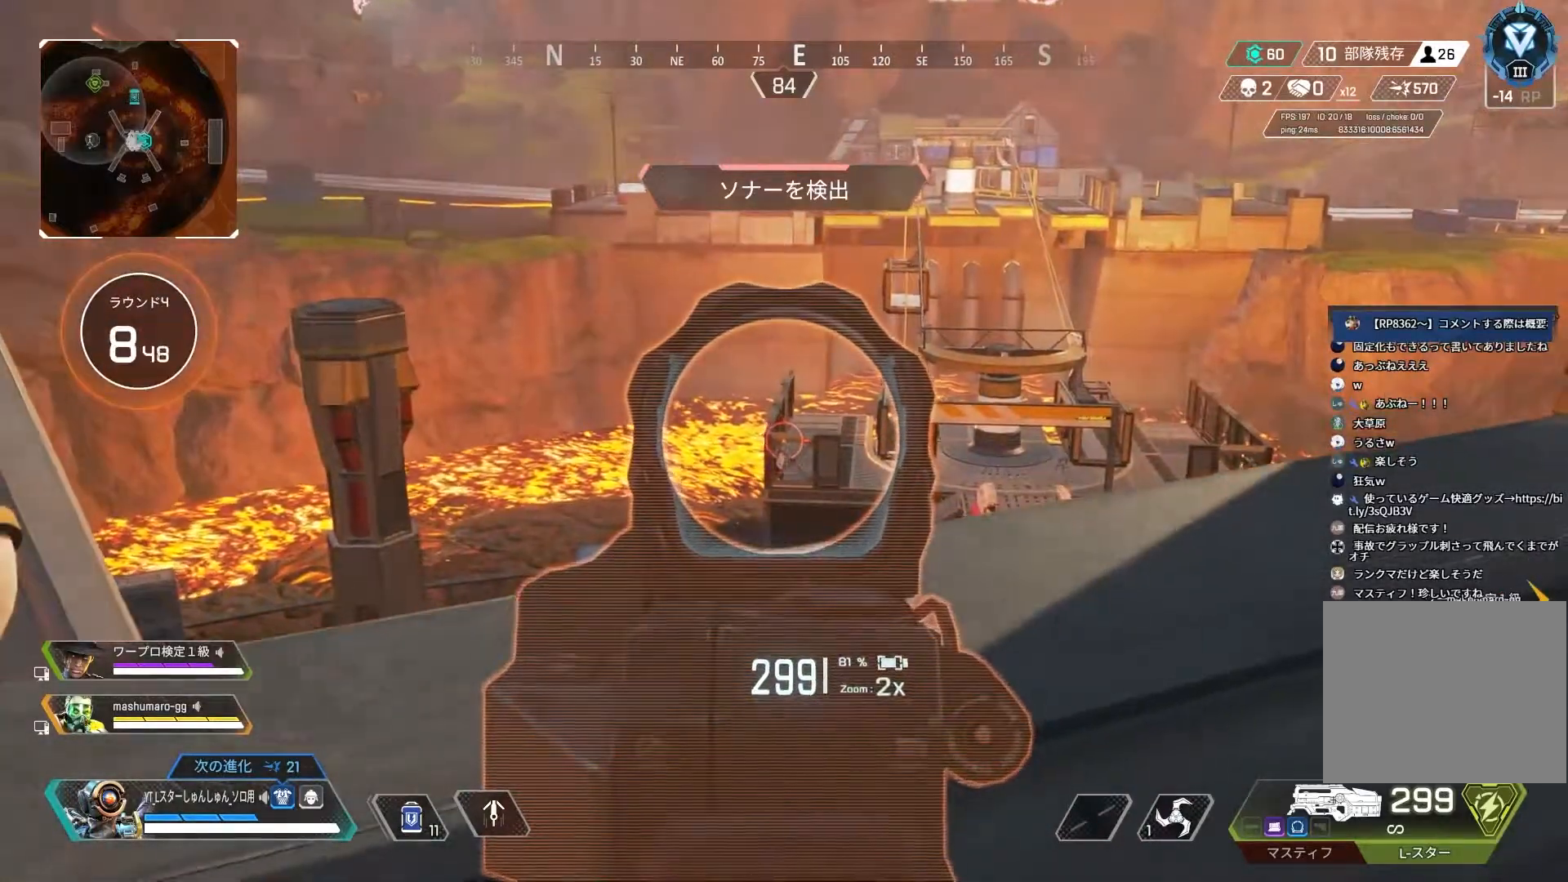
{"buttons": ["L2"], "left_stick": "left", "right_stick": "center", "events": [[17, "left_stick", "up-right"], [367, "left_stick", "left"]]}
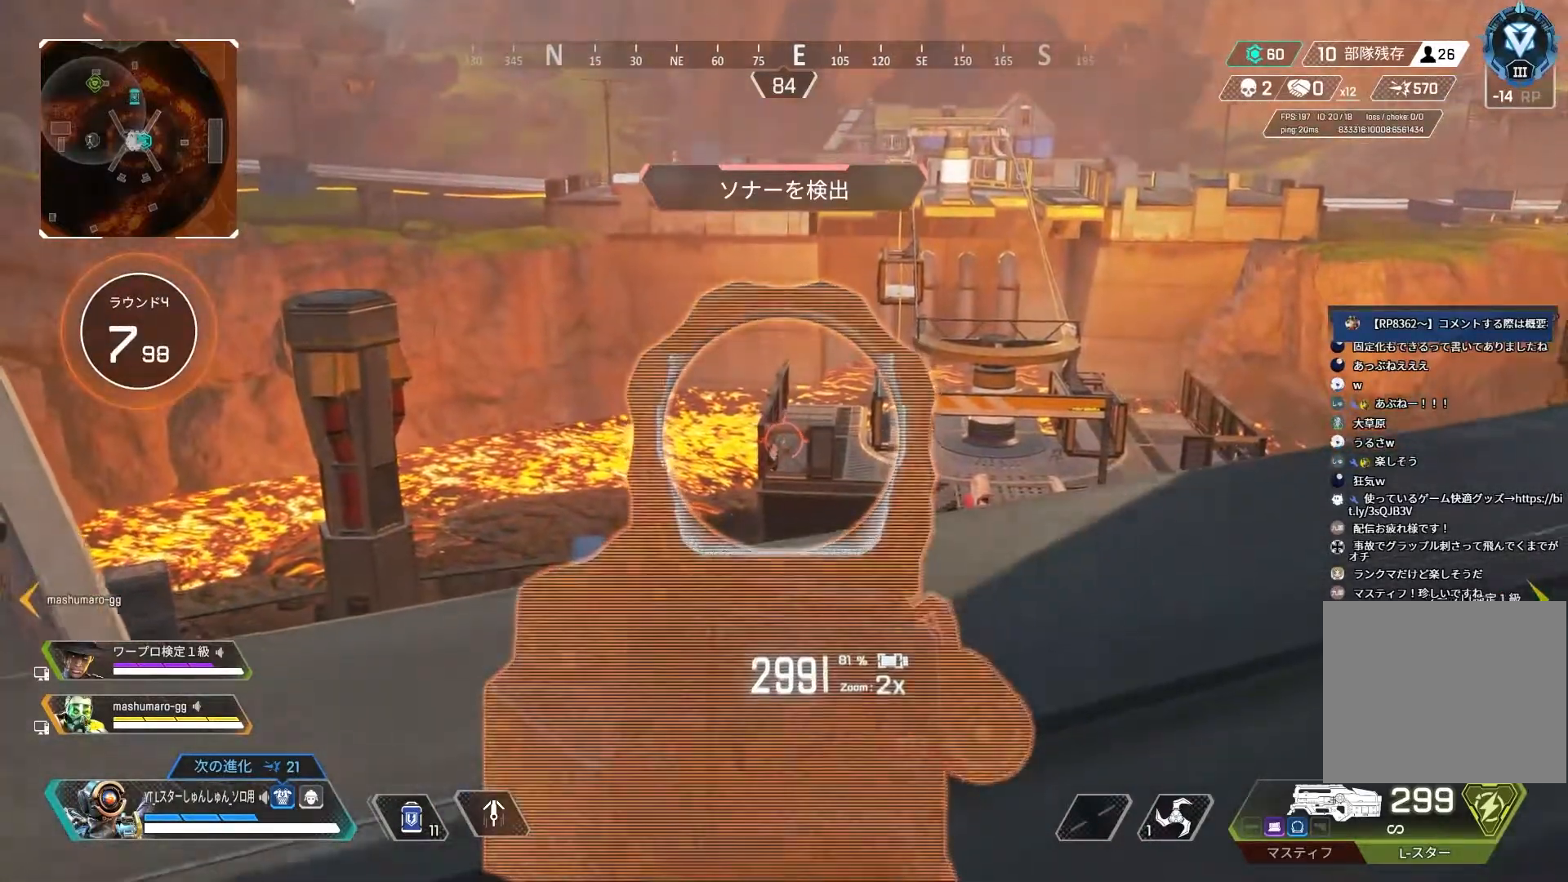
{"buttons": ["L2"], "left_stick": "center", "right_stick": "center", "events": [[417, "left_stick", "center"]]}
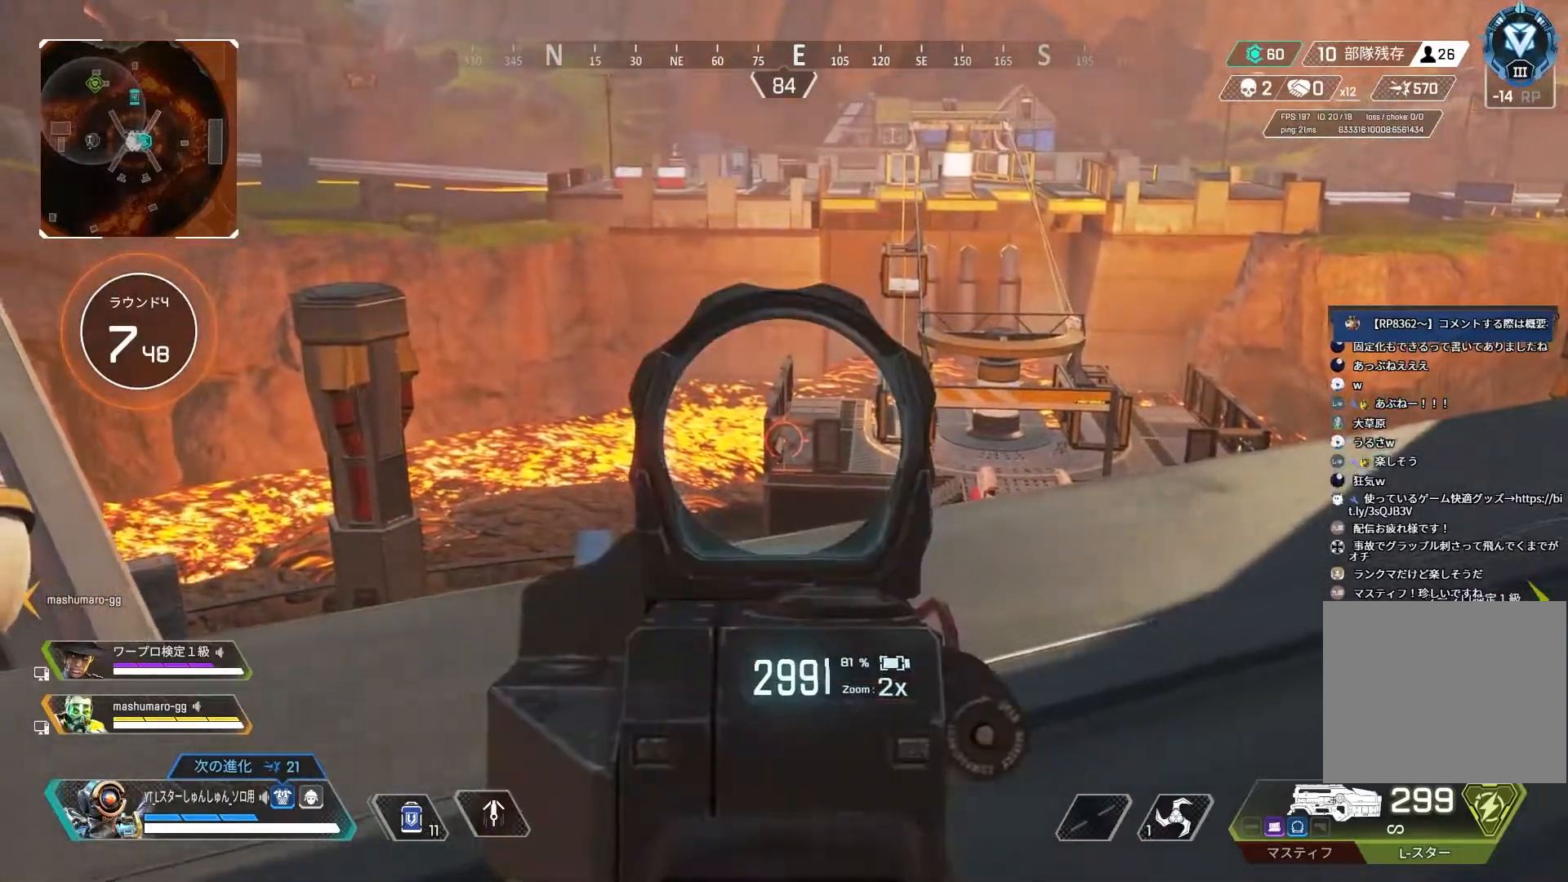
{"buttons": ["L2"], "left_stick": "left", "right_stick": "center", "events": [[17, "left_stick", "up-right"], [233, "left_stick", "center"], [317, "left_stick", "left"]]}
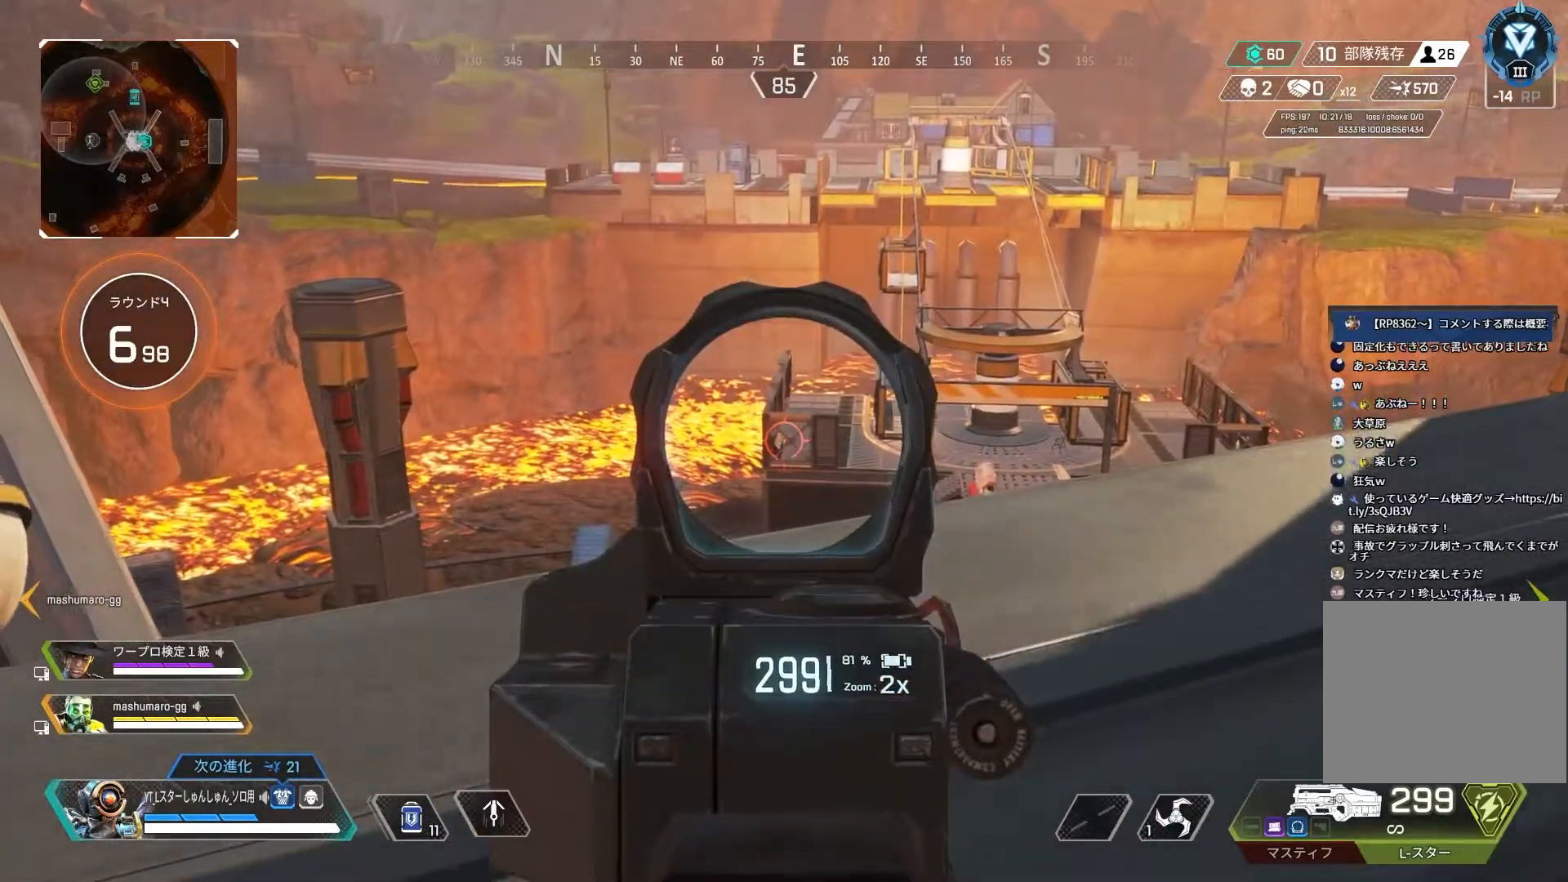
{"buttons": ["L2"], "left_stick": "left", "right_stick": "center", "events": []}
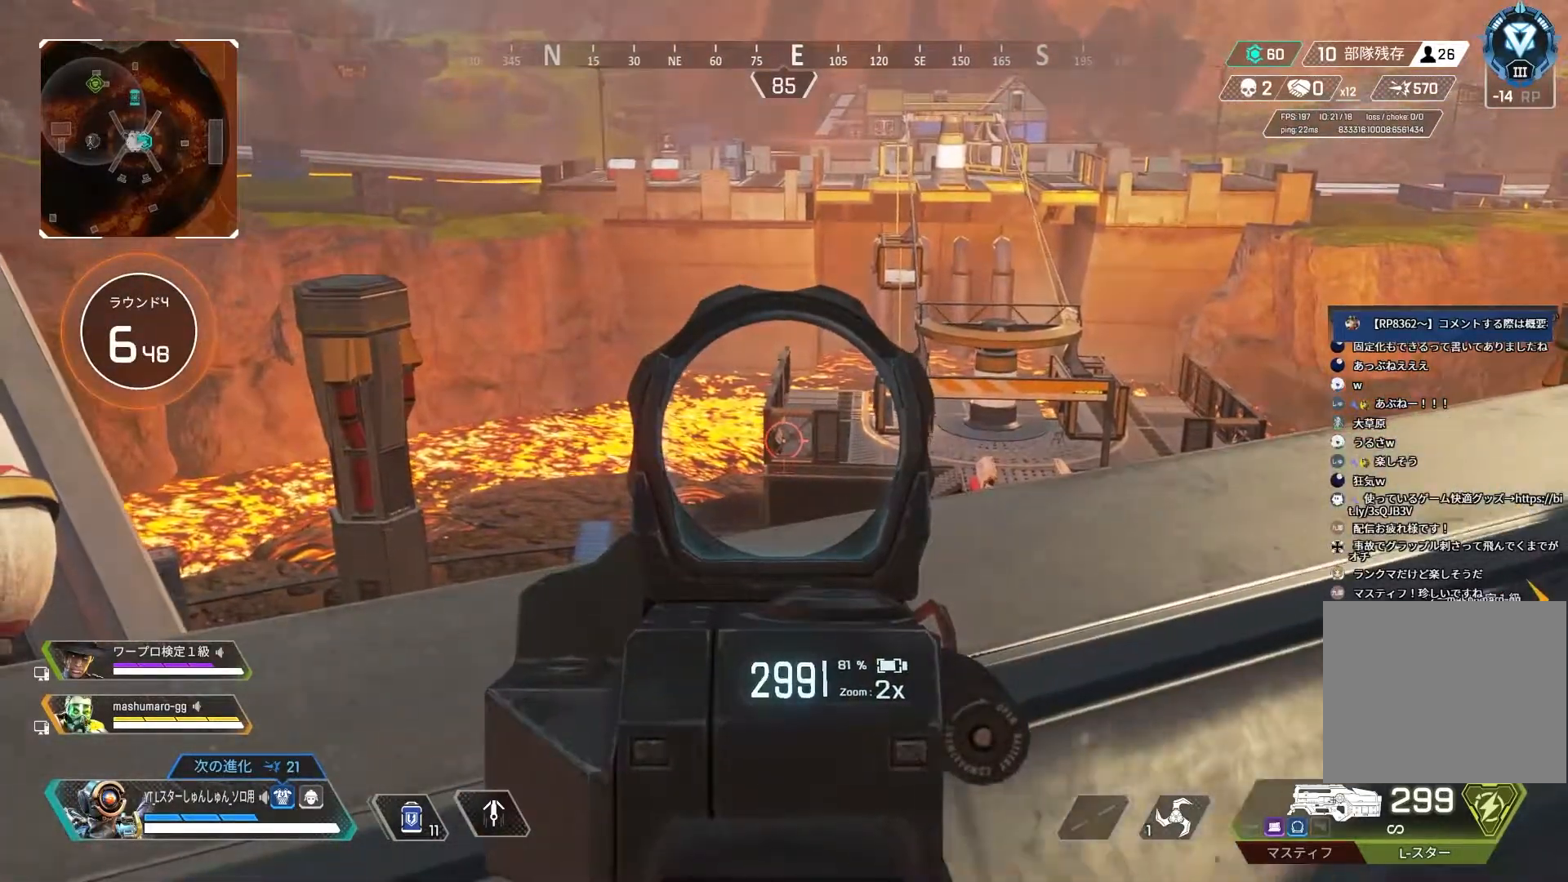
{"buttons": ["L2"], "left_stick": "left", "right_stick": "center", "events": []}
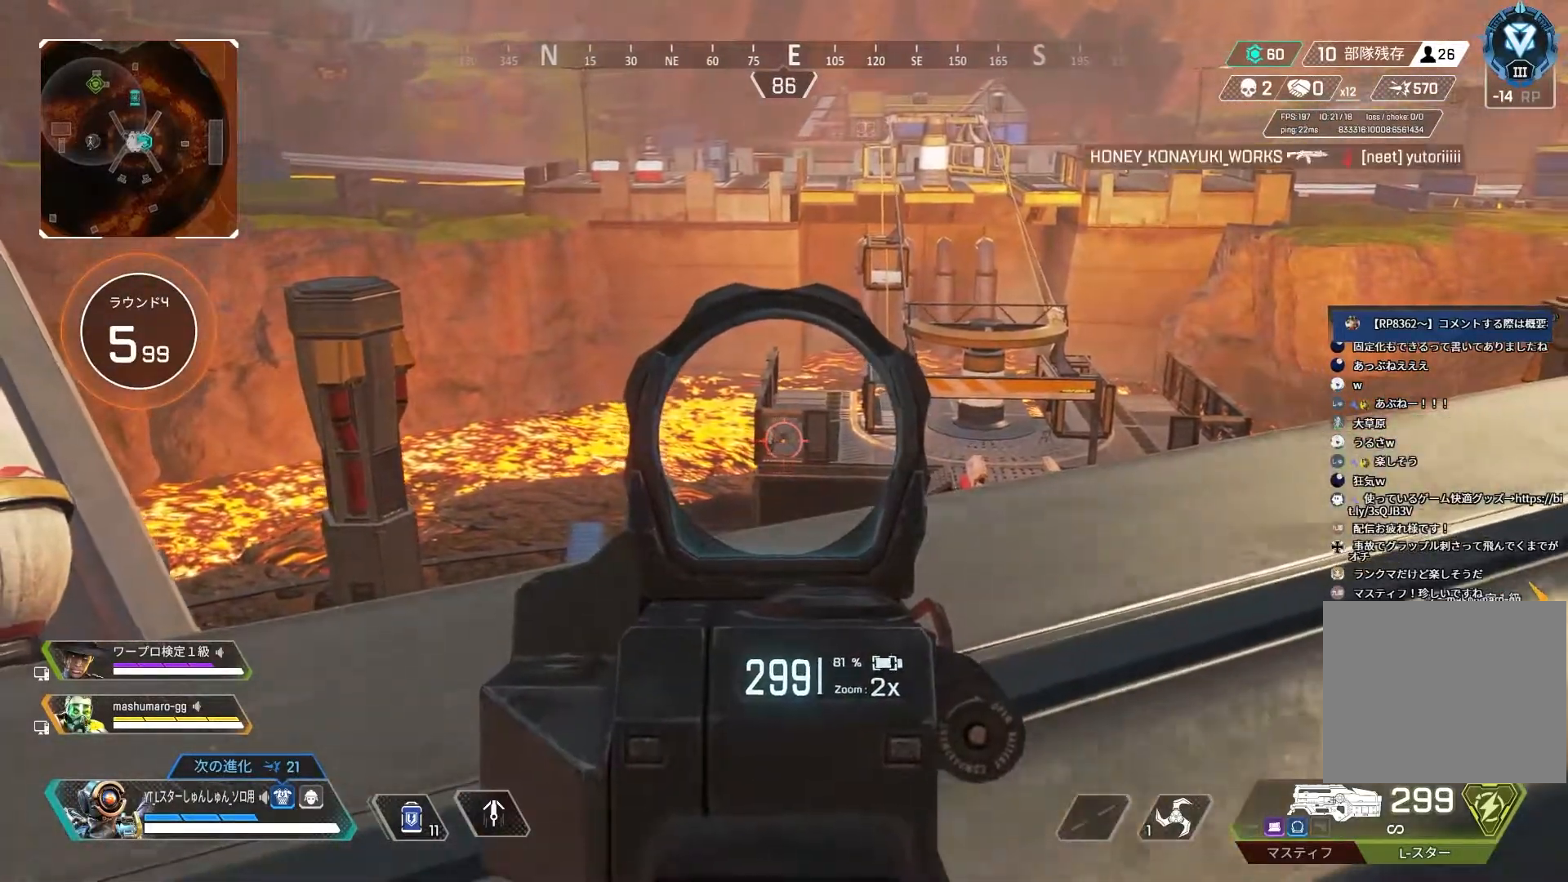
{"buttons": ["L2"], "left_stick": "up-right", "right_stick": "center", "events": [[183, "left_stick", "center"], [267, "left_stick", "up-right"]]}
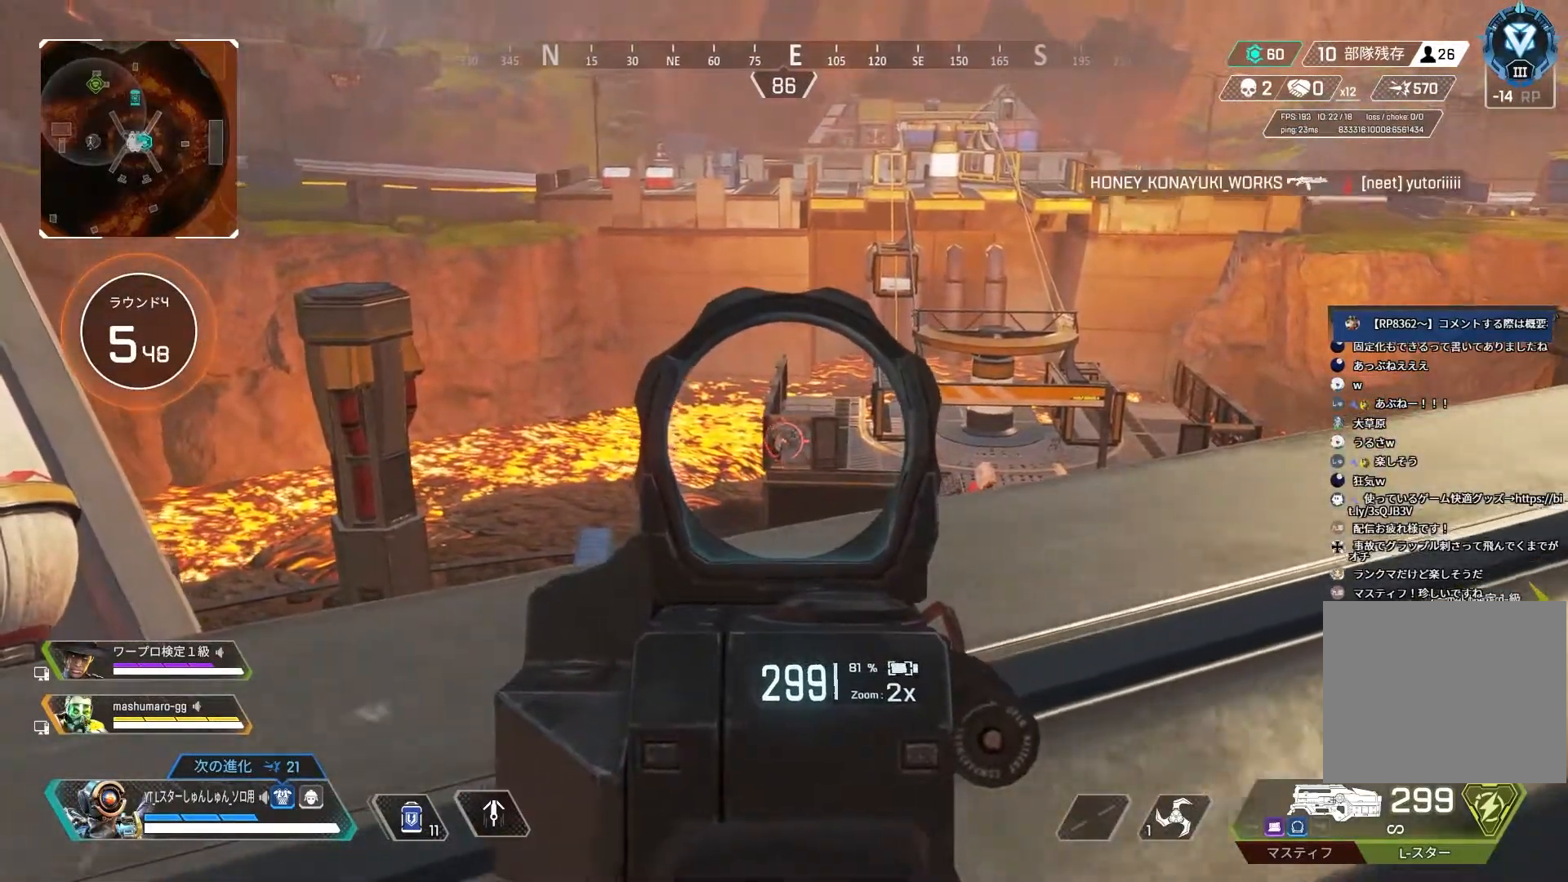
{"buttons": ["L2"], "left_stick": "up", "right_stick": "right", "events": [[150, "right_stick", "right"], [217, "left_stick", "center"], [300, "left_stick", "up-left"], [300, "right_stick", "down-right"], [383, "left_stick", "up"], [400, "right_stick", "right"]]}
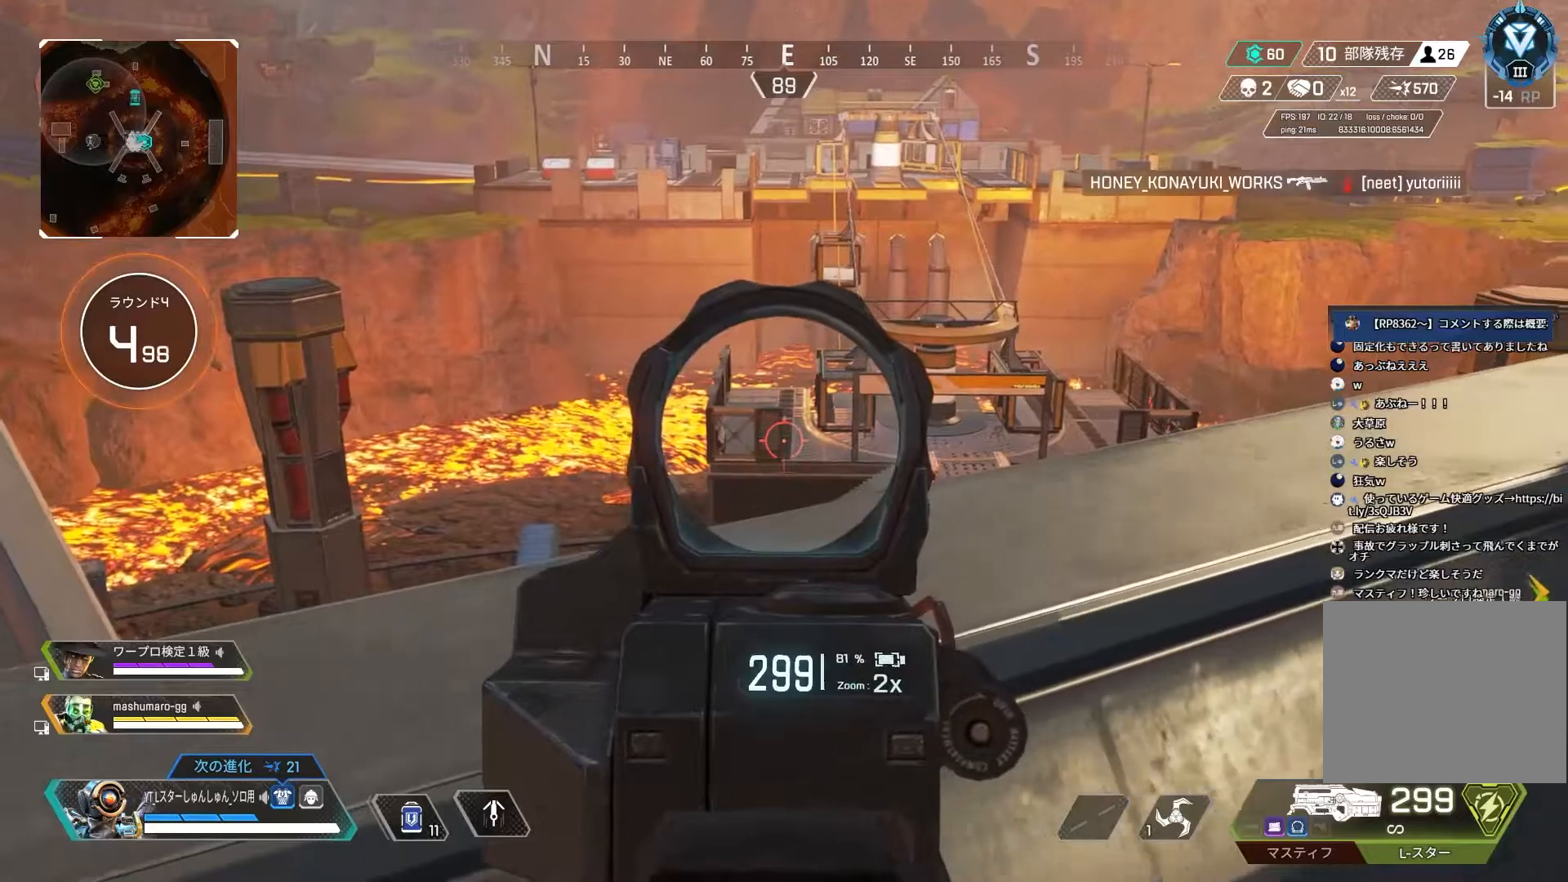
{"buttons": ["L2"], "left_stick": "center", "right_stick": "center", "events": [[283, "left_stick", "center"], [350, "right_stick", "center"]]}
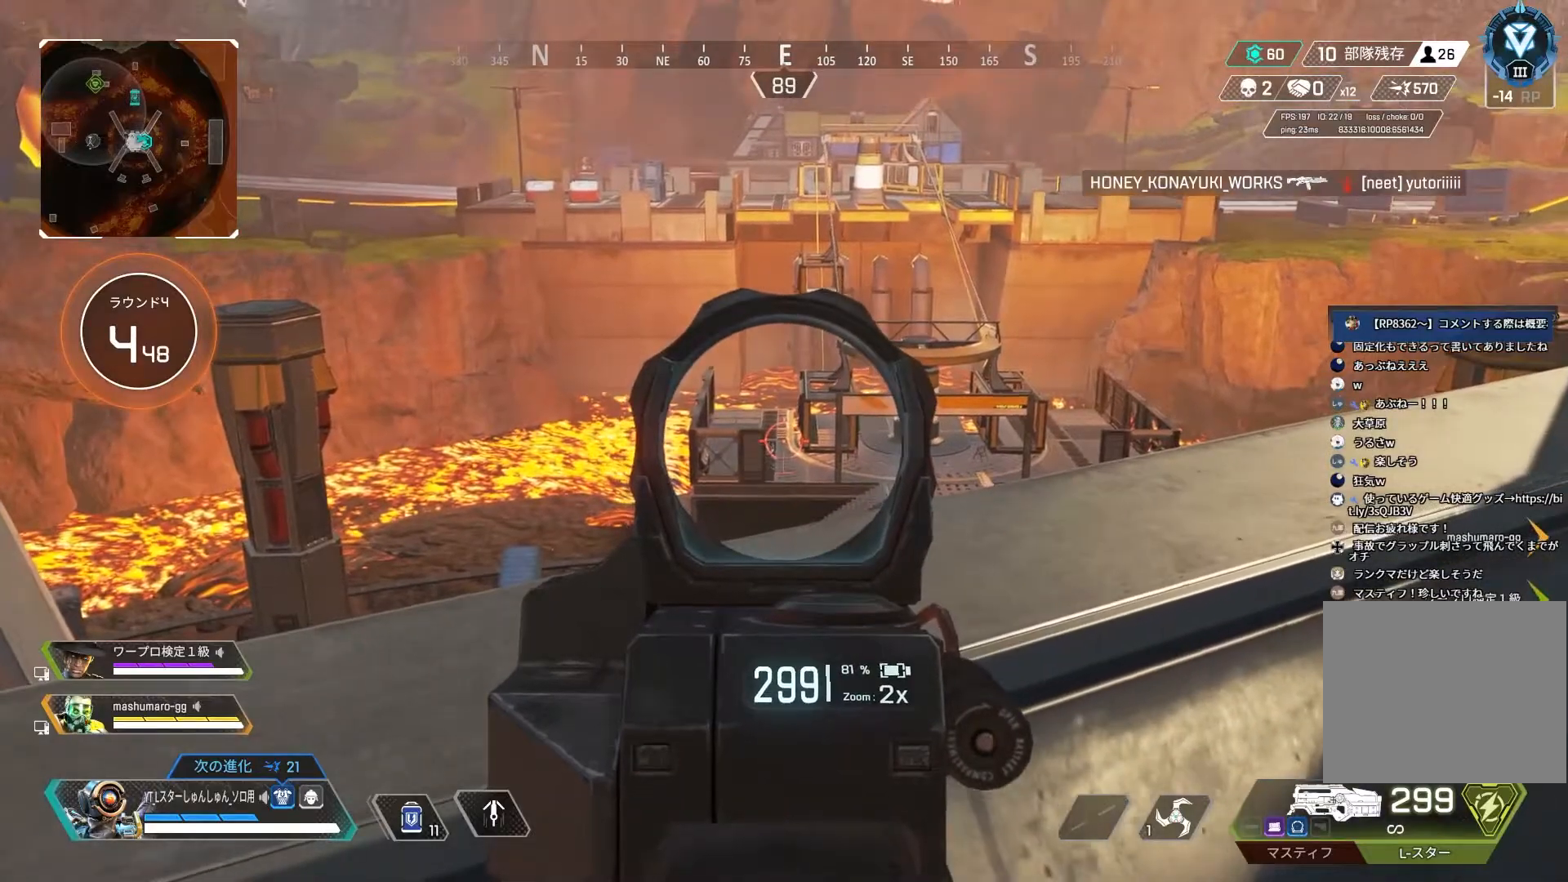
{"buttons": ["L2"], "left_stick": "up-right", "right_stick": "down", "events": [[117, "right_stick", "down"], [383, "left_stick", "up-right"], [433, "R1", "down"], [500, "R1", "up"]]}
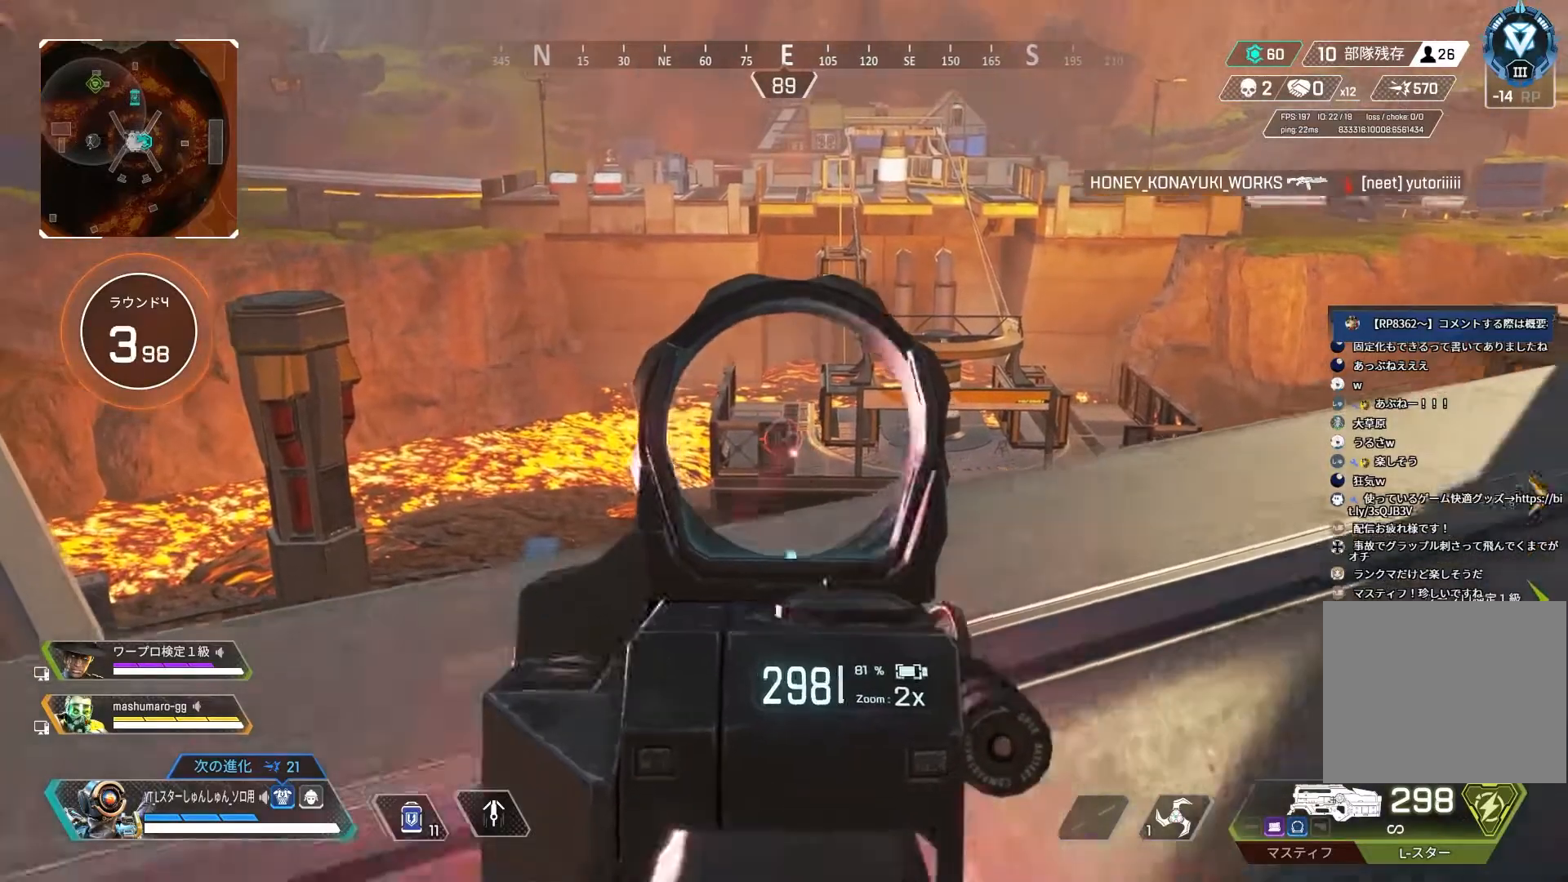
{"buttons": ["L2"], "left_stick": "up-right", "right_stick": "center", "events": [[67, "right_stick", "center"], [150, "right_stick", "up"], [383, "R1", "down"], [467, "R1", "up"], [467, "right_stick", "center"]]}
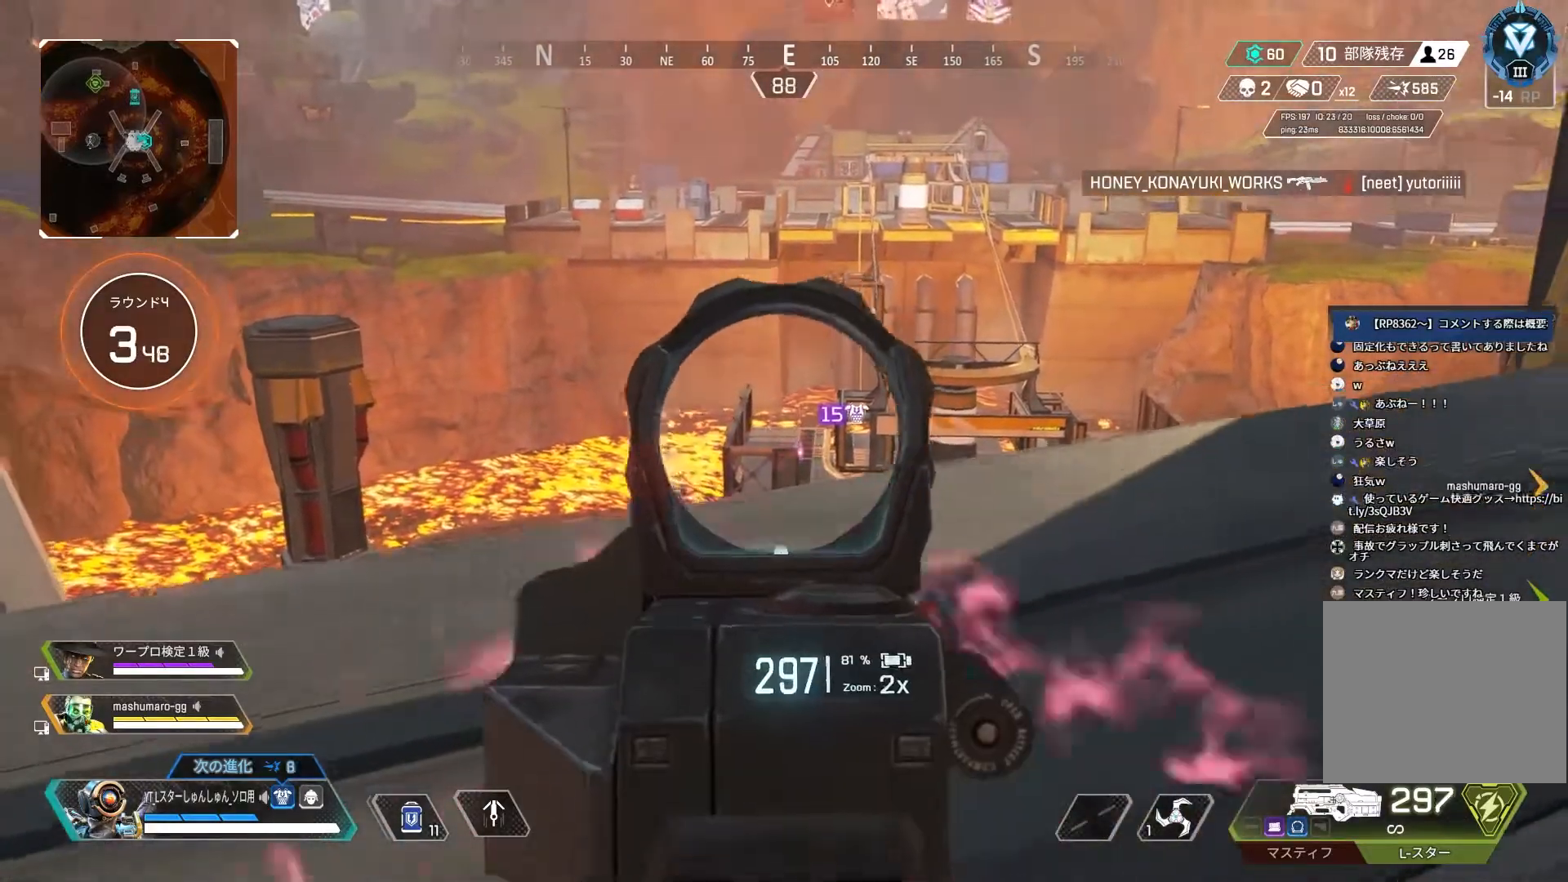
{"buttons": ["L2"], "left_stick": "left", "right_stick": "center", "events": [[200, "left_stick", "up-left"], [300, "left_stick", "left"], [333, "R1", "down"], [400, "R1", "up"]]}
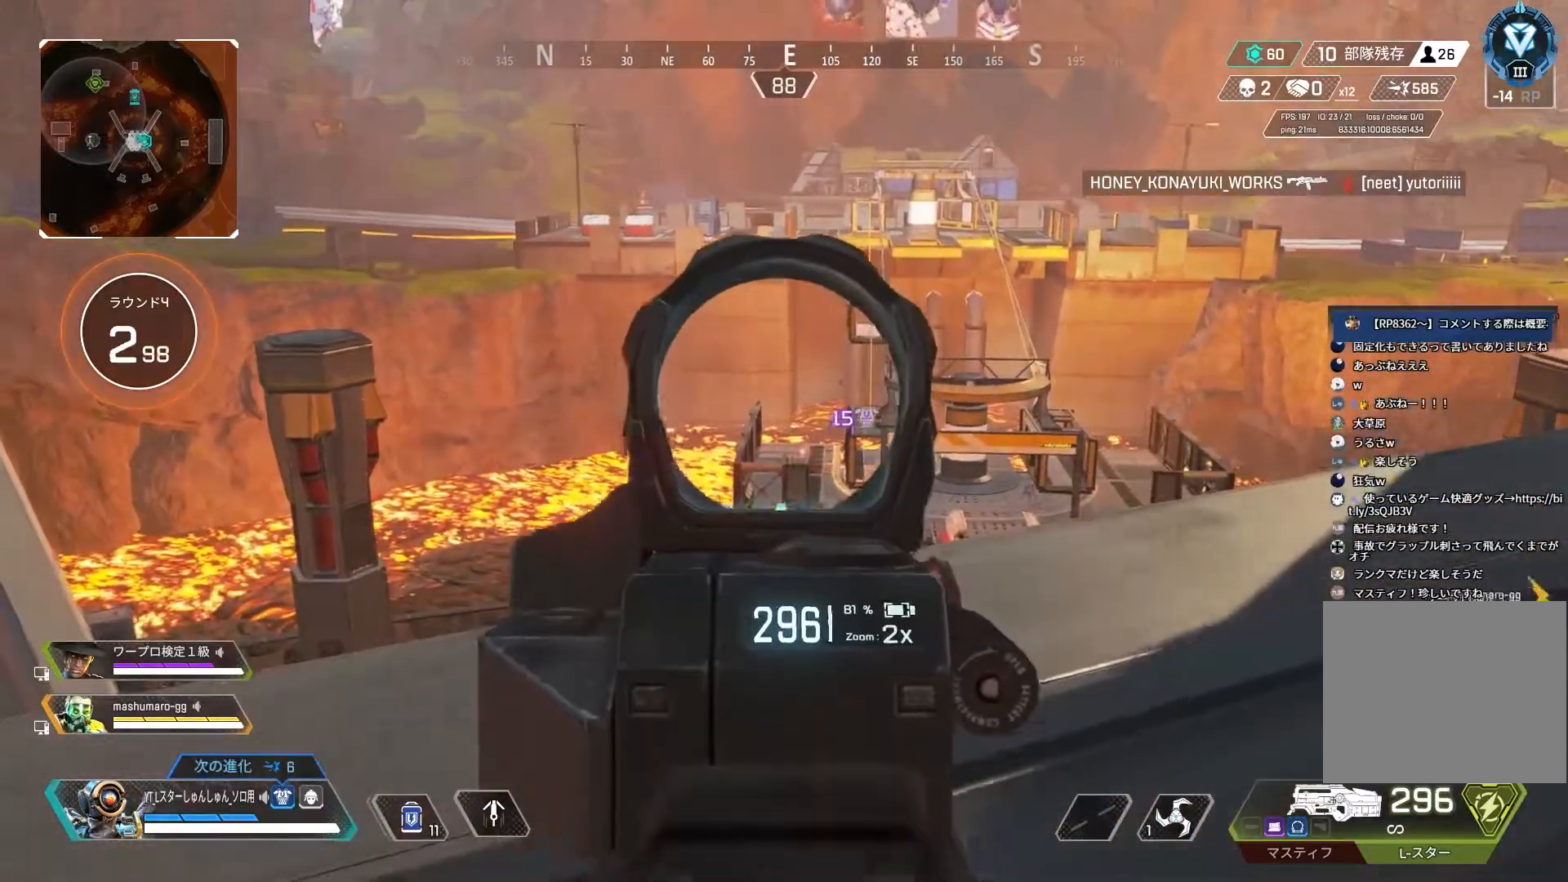
{"buttons": ["L2"], "left_stick": "up-right", "right_stick": "down", "events": [[117, "right_stick", "down-right"], [183, "left_stick", "up-right"], [300, "right_stick", "down"], [333, "left_stick", "up"], [433, "left_stick", "up-right"]]}
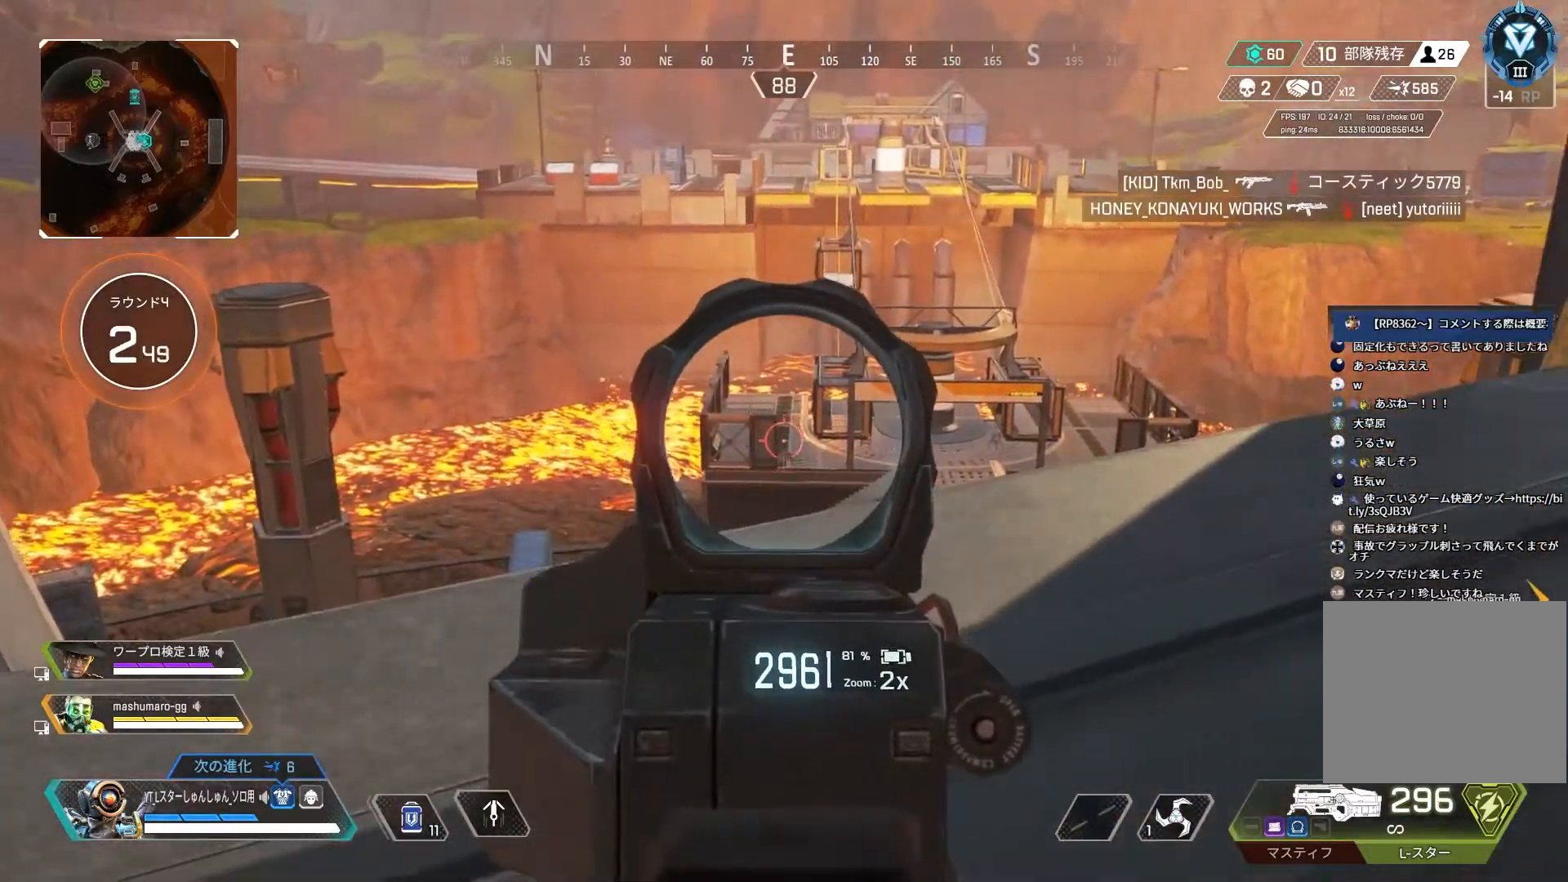
{"buttons": ["L2"], "left_stick": "up", "right_stick": "center", "events": [[150, "R1", "down"], [233, "R1", "up"], [367, "right_stick", "center"], [483, "left_stick", "up"]]}
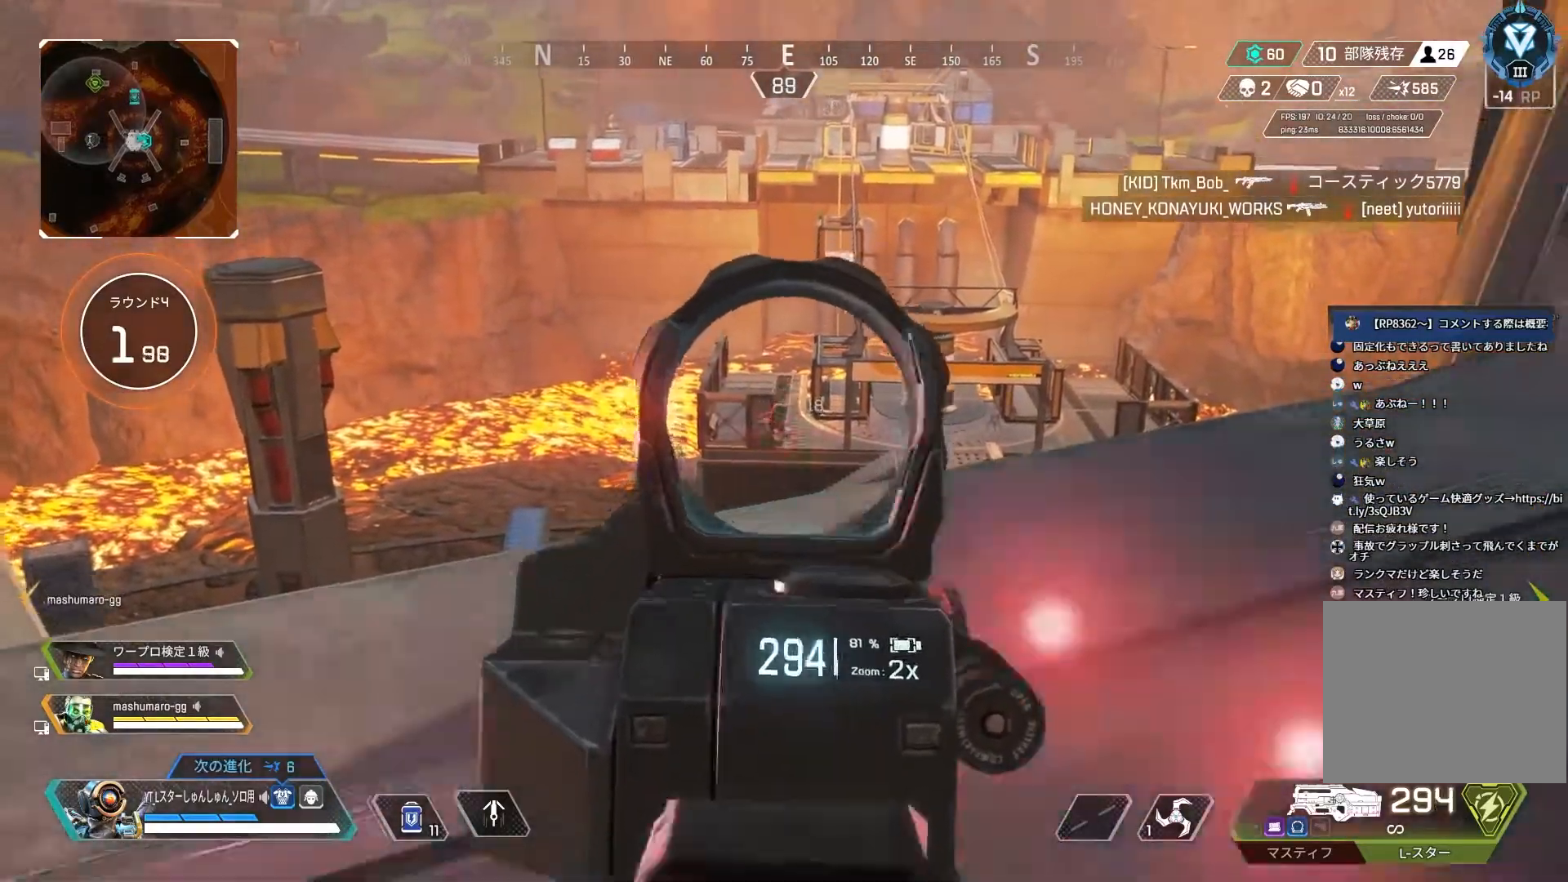
{"buttons": ["L2"], "left_stick": "up-left", "right_stick": "center", "events": [[17, "R1", "down"], [83, "left_stick", "up-left"], [100, "R1", "up"], [400, "R1", "down"], [450, "R1", "up"]]}
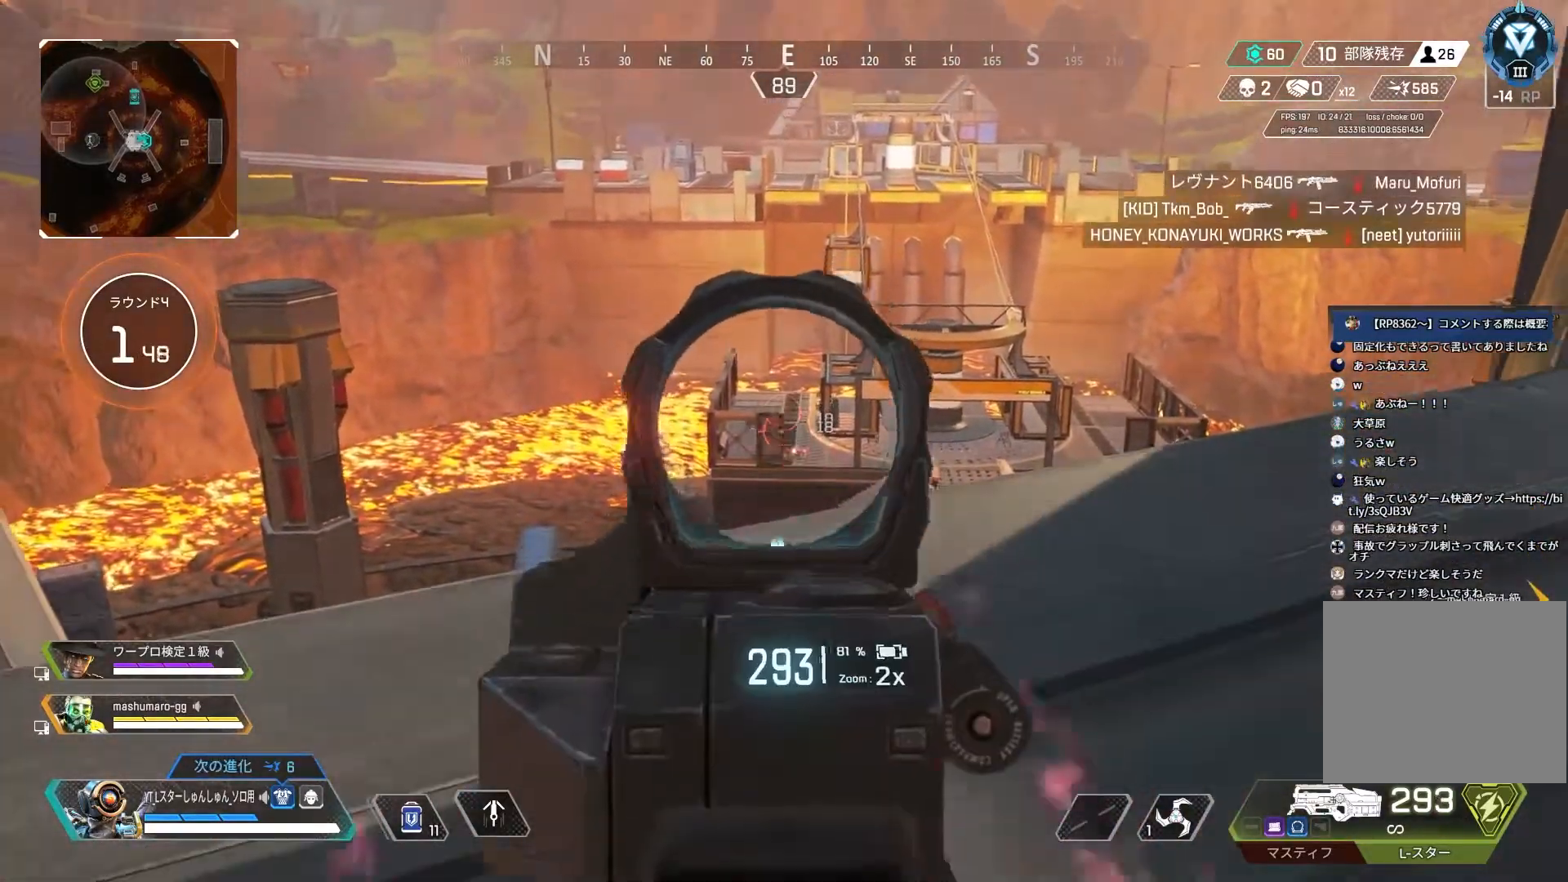
{"buttons": ["L2"], "left_stick": "center", "right_stick": "center", "events": [[150, "left_stick", "up-right"], [250, "R1", "down"], [333, "R1", "up"], [467, "left_stick", "center"]]}
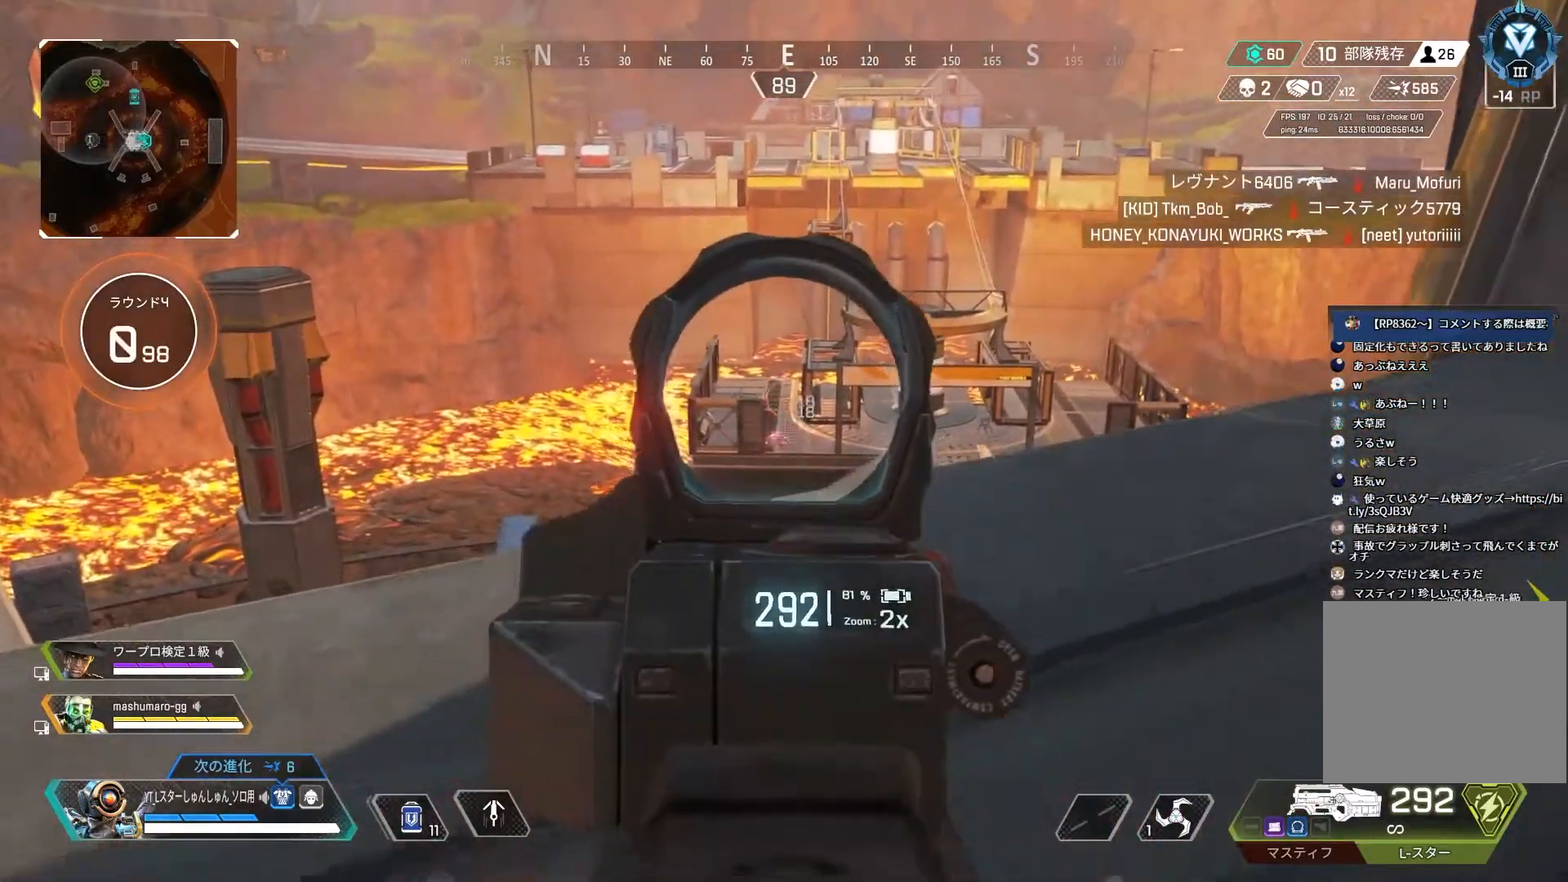
{"buttons": ["L2", "R1"], "left_stick": "left", "right_stick": "center", "events": [[50, "left_stick", "left"], [100, "R1", "down"], [150, "R1", "up"], [450, "R1", "down"]]}
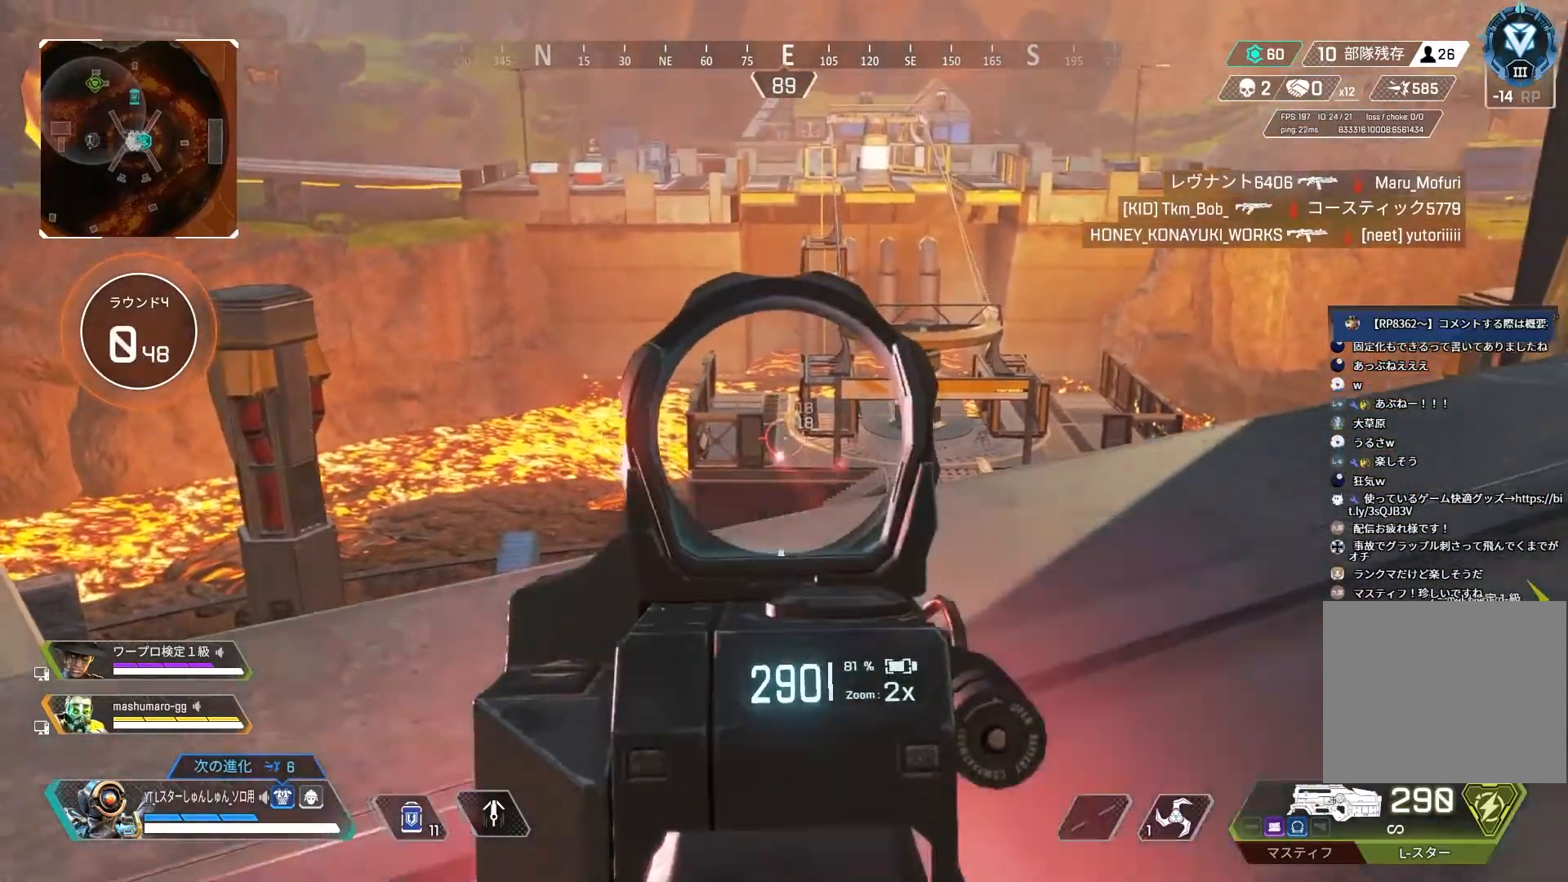
{"buttons": ["L2"], "left_stick": "up-right", "right_stick": "center", "events": [[17, "R1", "up"], [100, "left_stick", "center"], [183, "left_stick", "up-right"], [283, "R1", "down"], [350, "R1", "up"]]}
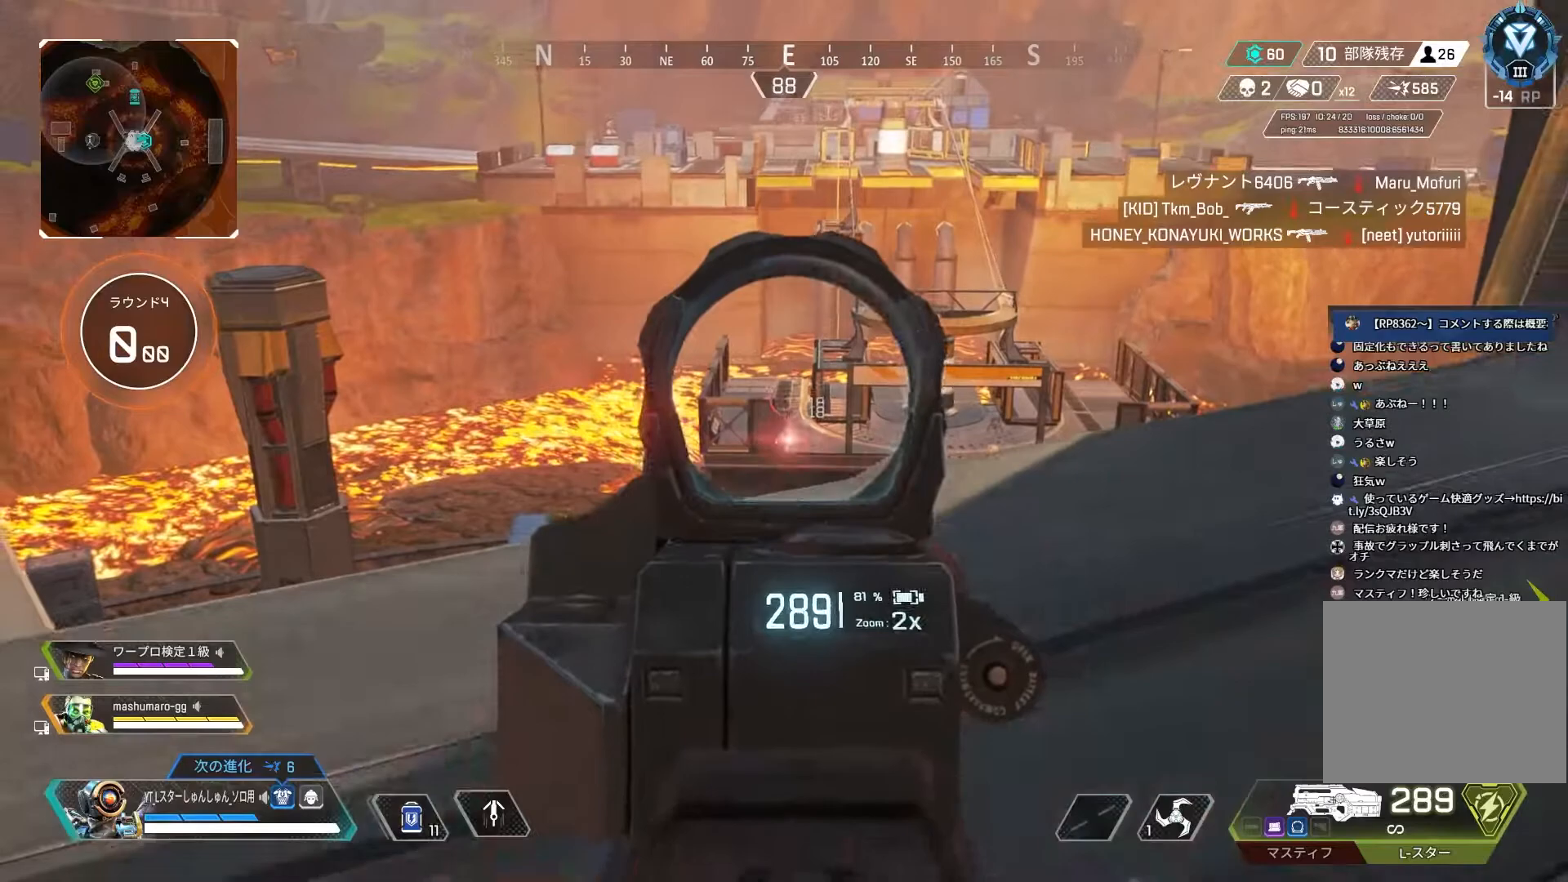
{"buttons": ["L2"], "left_stick": "left", "right_stick": "center", "events": [[67, "R1", "down"], [150, "R1", "up"], [167, "left_stick", "left"], [433, "R1", "down"], [500, "R1", "up"]]}
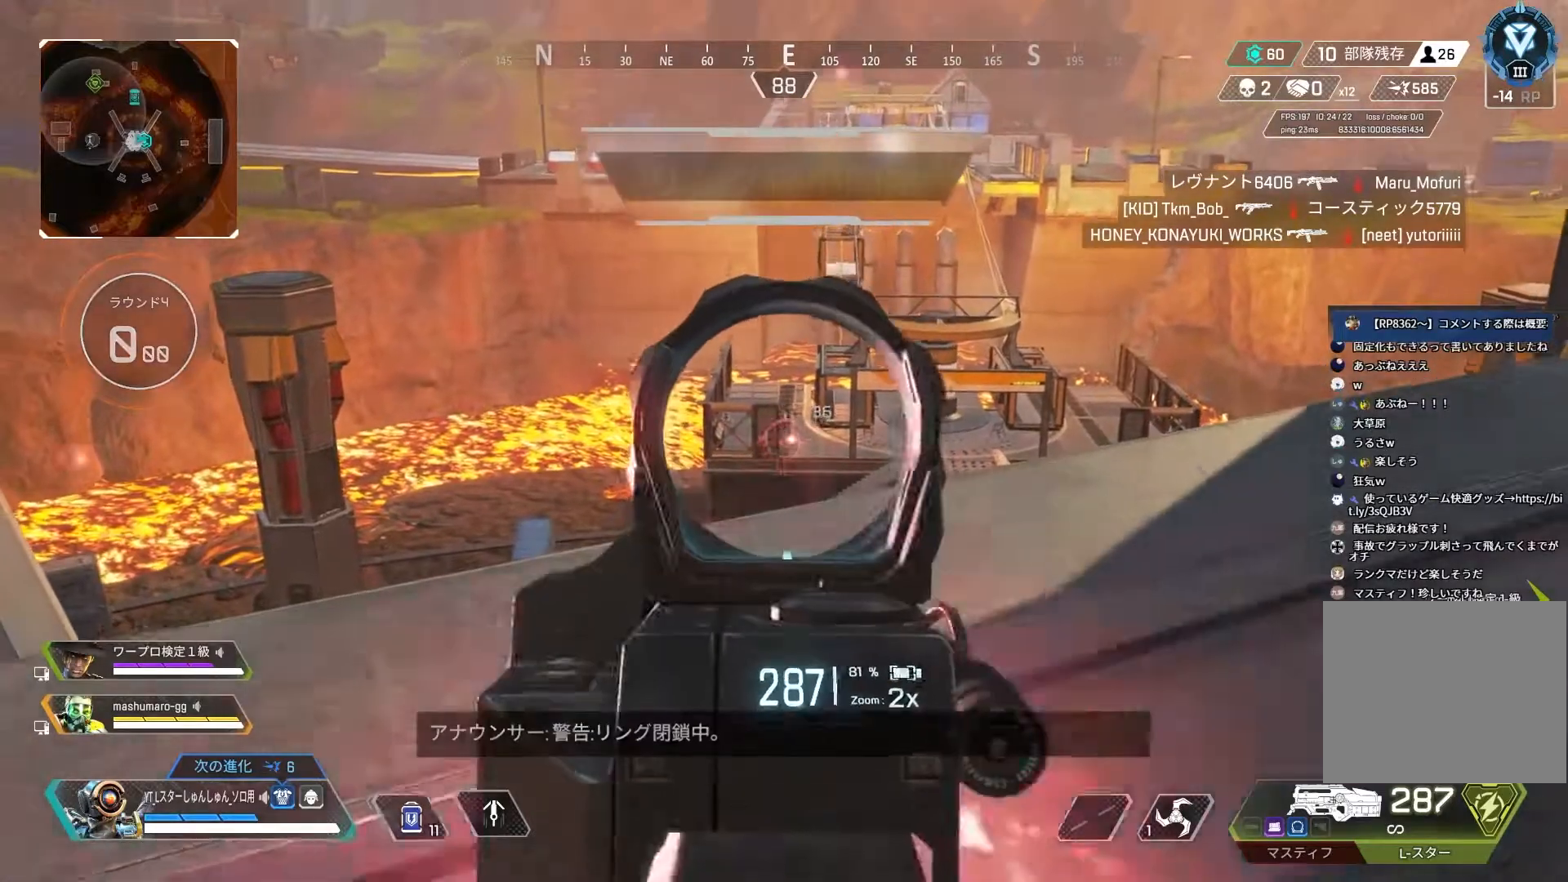
{"buttons": ["L2"], "left_stick": "up-right", "right_stick": "center", "events": [[17, "left_stick", "center"], [100, "left_stick", "up-right"], [200, "R1", "down"], [283, "R1", "up"]]}
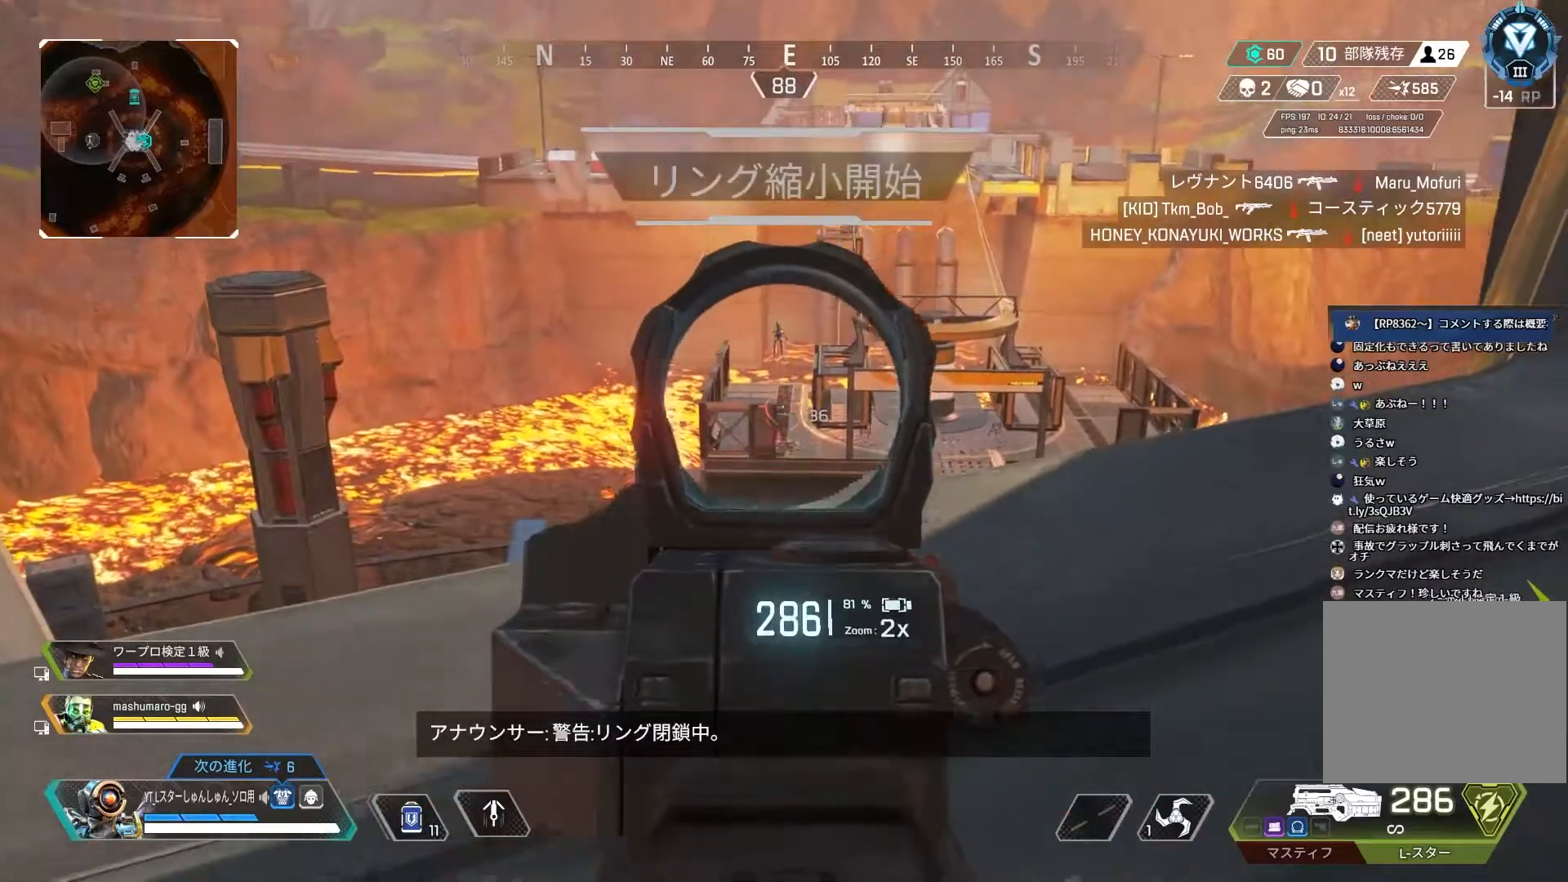
{"buttons": ["L2"], "left_stick": "center", "right_stick": "center", "events": [[50, "R1", "down"], [117, "R1", "up"], [133, "left_stick", "up-left"], [300, "R1", "down"], [383, "R1", "up"], [500, "left_stick", "center"]]}
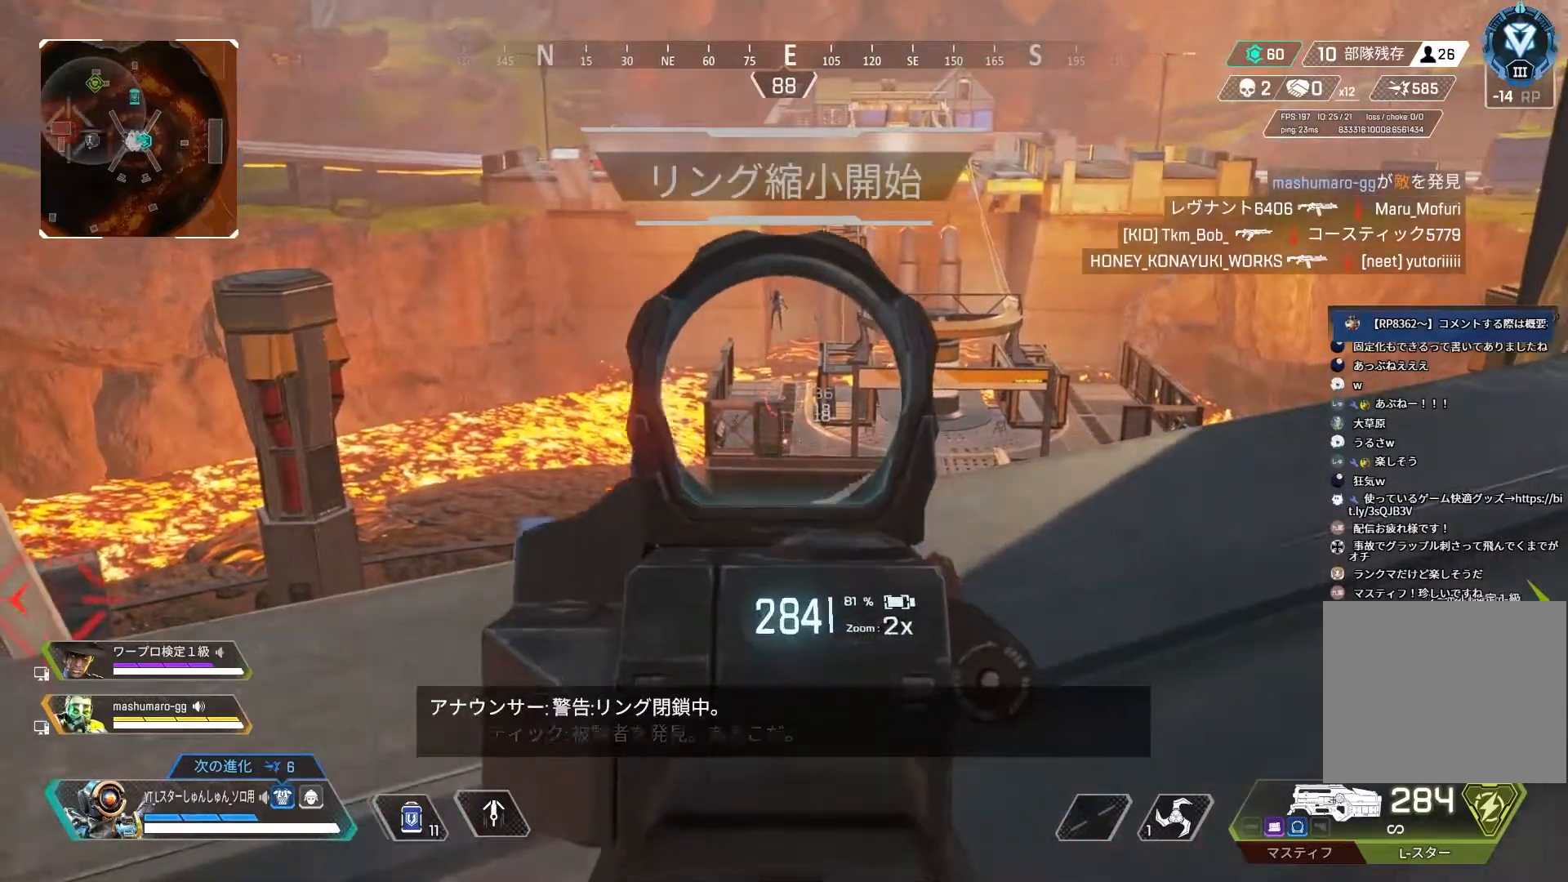
{"buttons": ["L2"], "left_stick": "center", "right_stick": "up", "events": [[50, "left_stick", "up-right"], [117, "R1", "down"], [200, "R1", "up"], [300, "left_stick", "center"], [333, "right_stick", "up-left"], [350, "left_stick", "up-left"], [400, "right_stick", "up"], [500, "left_stick", "center"]]}
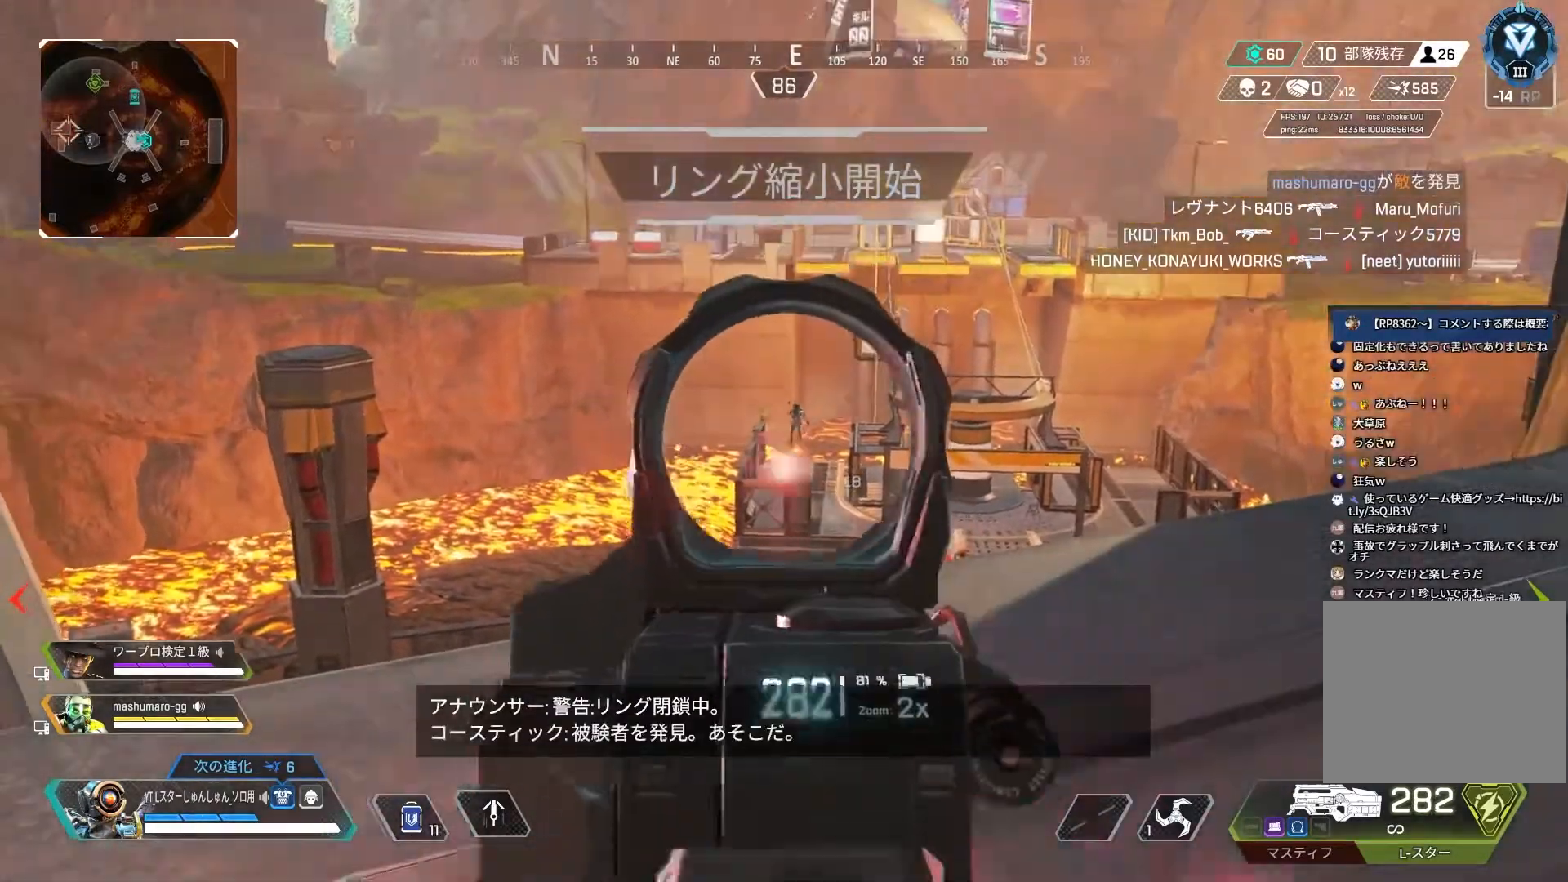
{"buttons": ["L2", "R1"], "left_stick": "center", "right_stick": "down", "events": [[17, "R1", "down"], [67, "right_stick", "down"]]}
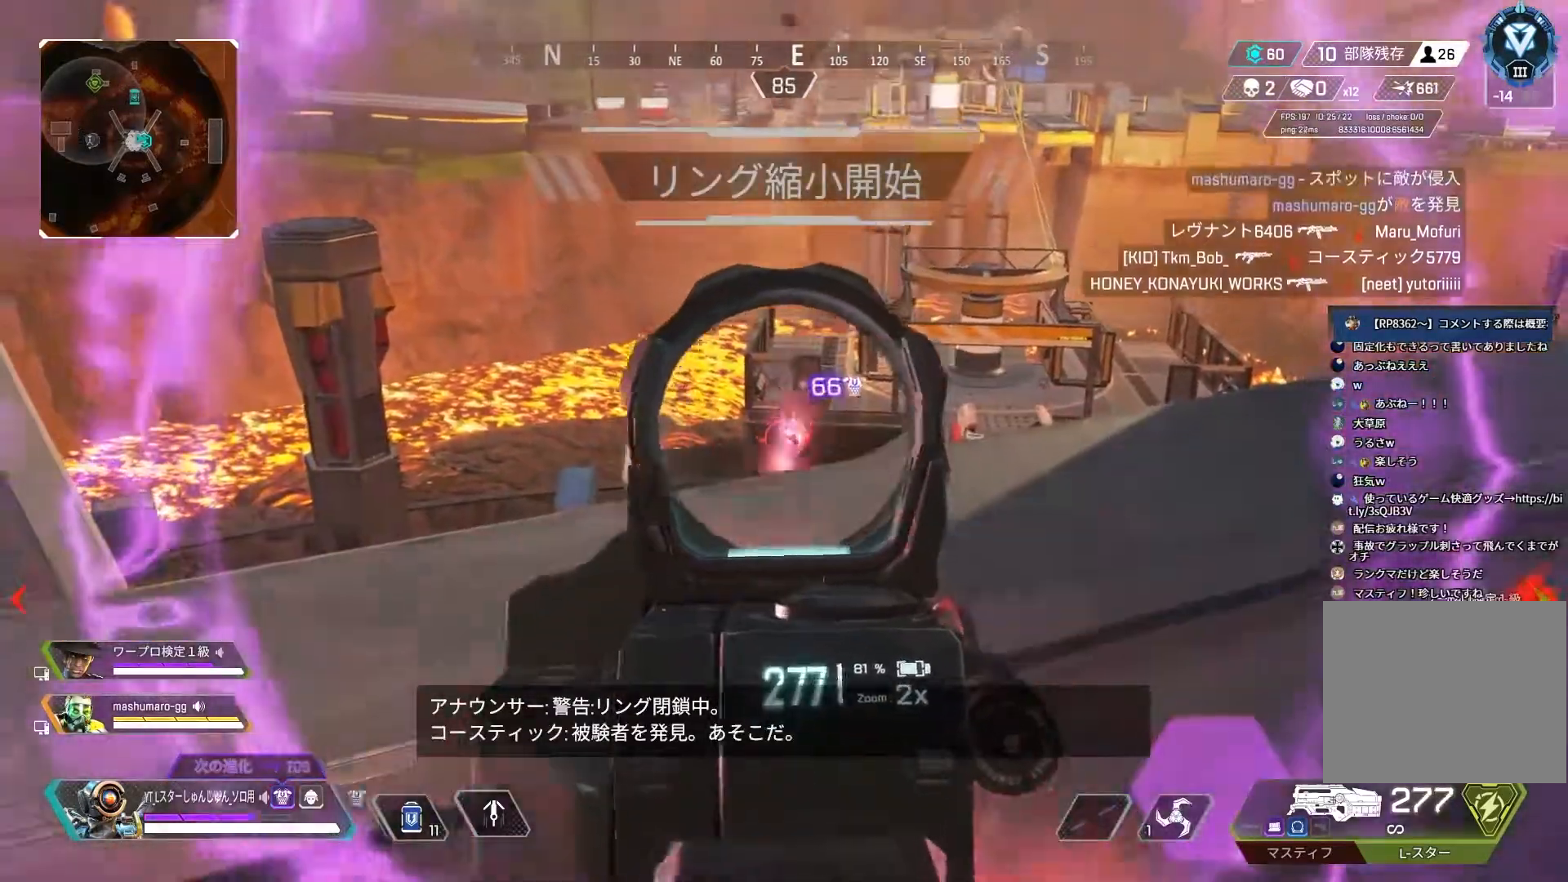
{"buttons": ["L2"], "left_stick": "left", "right_stick": "up", "events": [[150, "left_stick", "up-right"], [250, "R1", "up"], [267, "right_stick", "up"], [317, "left_stick", "center"], [367, "left_stick", "left"]]}
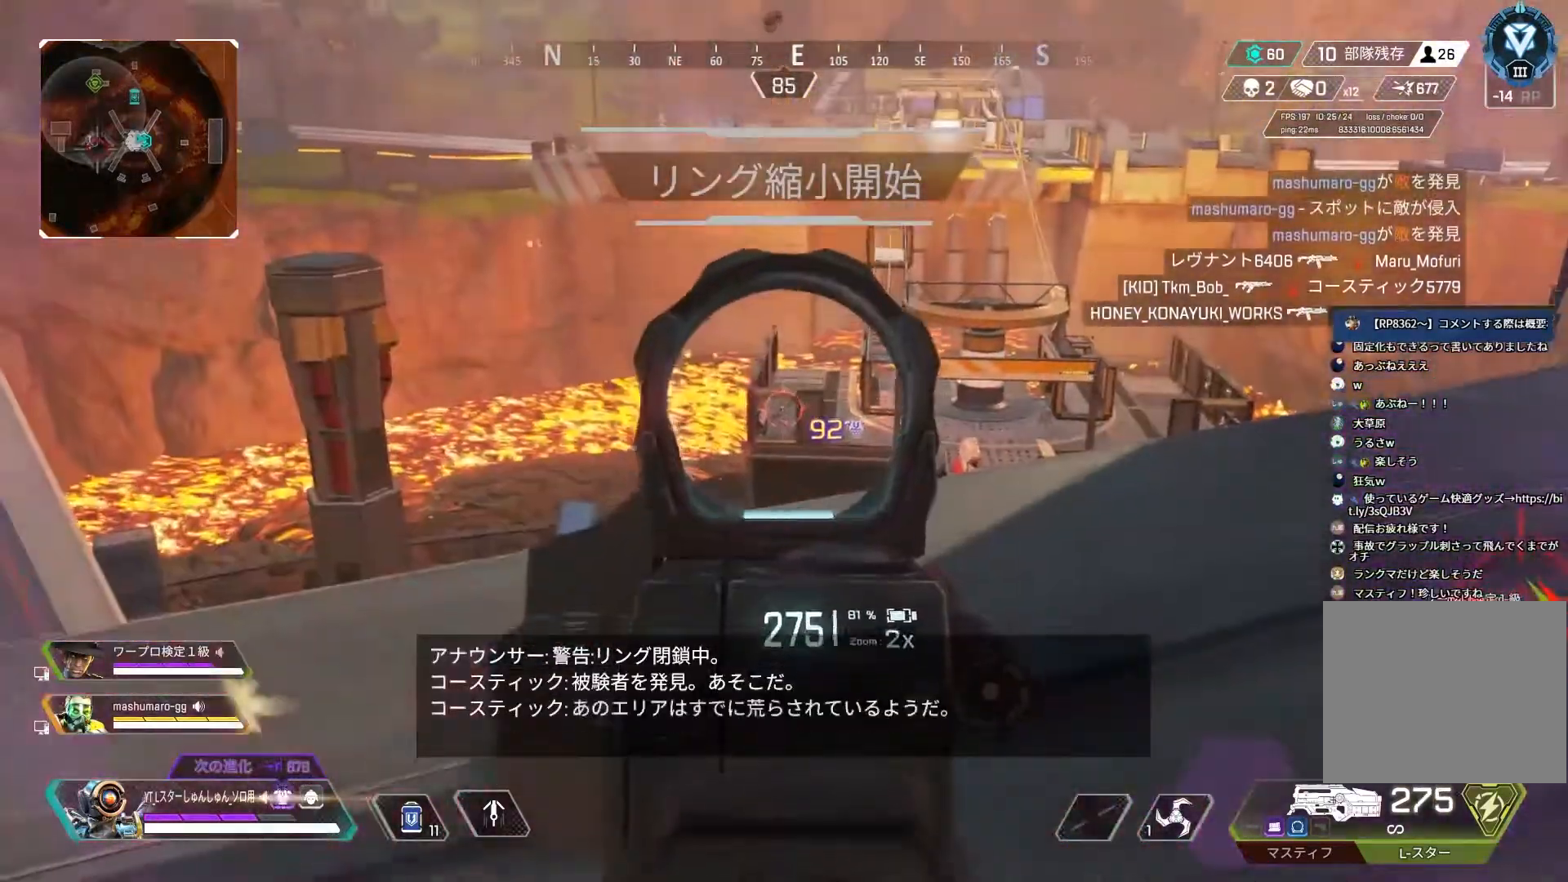
{"buttons": ["L2"], "left_stick": "up-right", "right_stick": "center", "events": [[167, "left_stick", "center"], [233, "left_stick", "up-right"], [233, "right_stick", "center"]]}
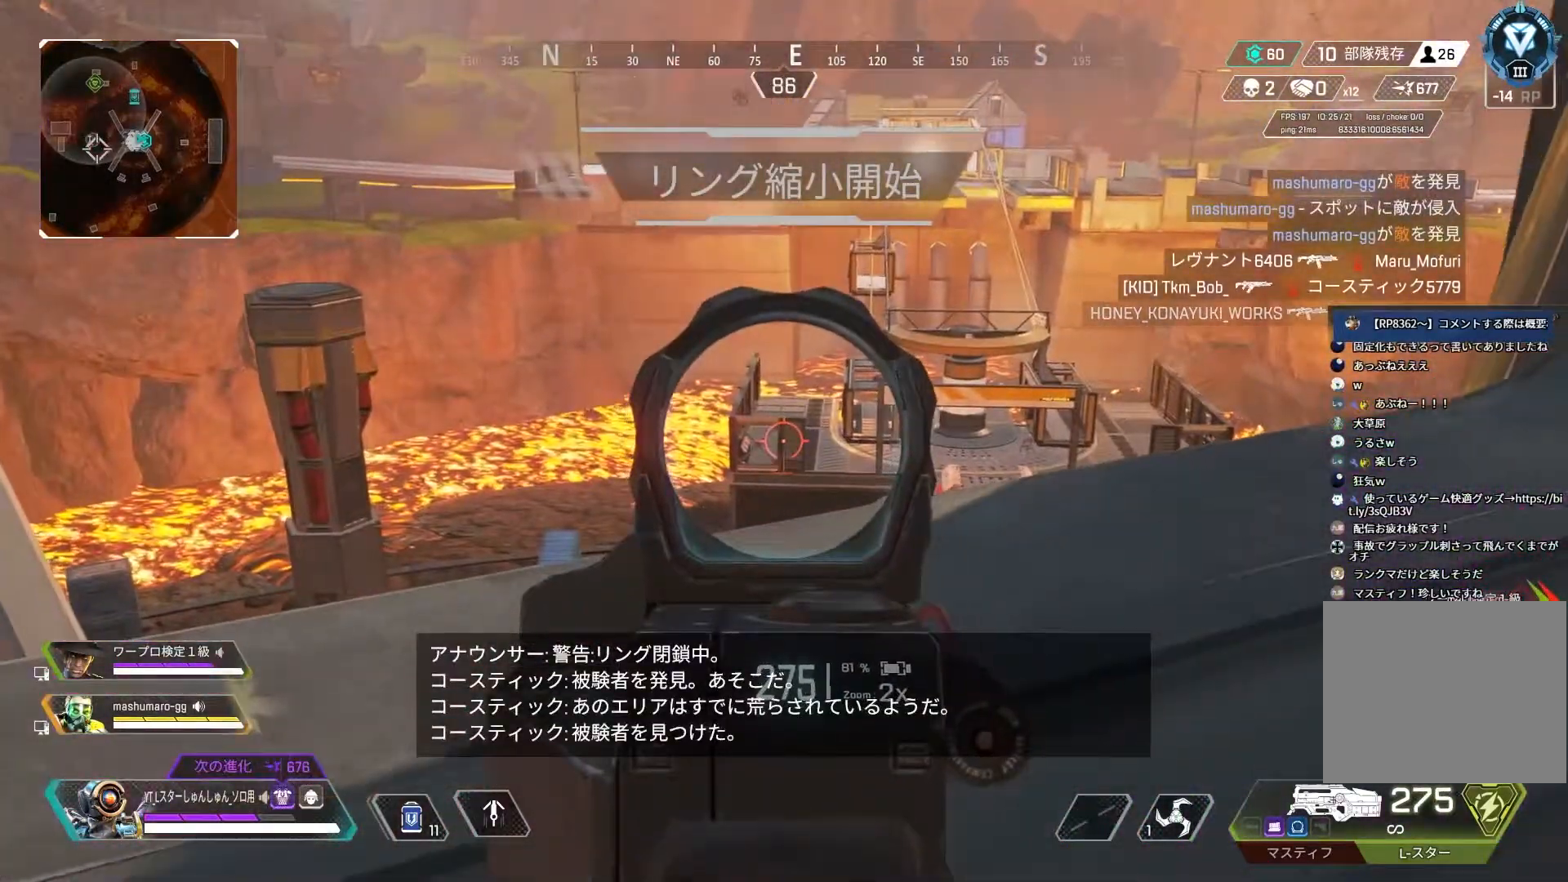
{"buttons": ["L2"], "left_stick": "up-right", "right_stick": "center", "events": [[83, "left_stick", "center"], [233, "left_stick", "left"], [417, "left_stick", "center"], [500, "left_stick", "up-right"]]}